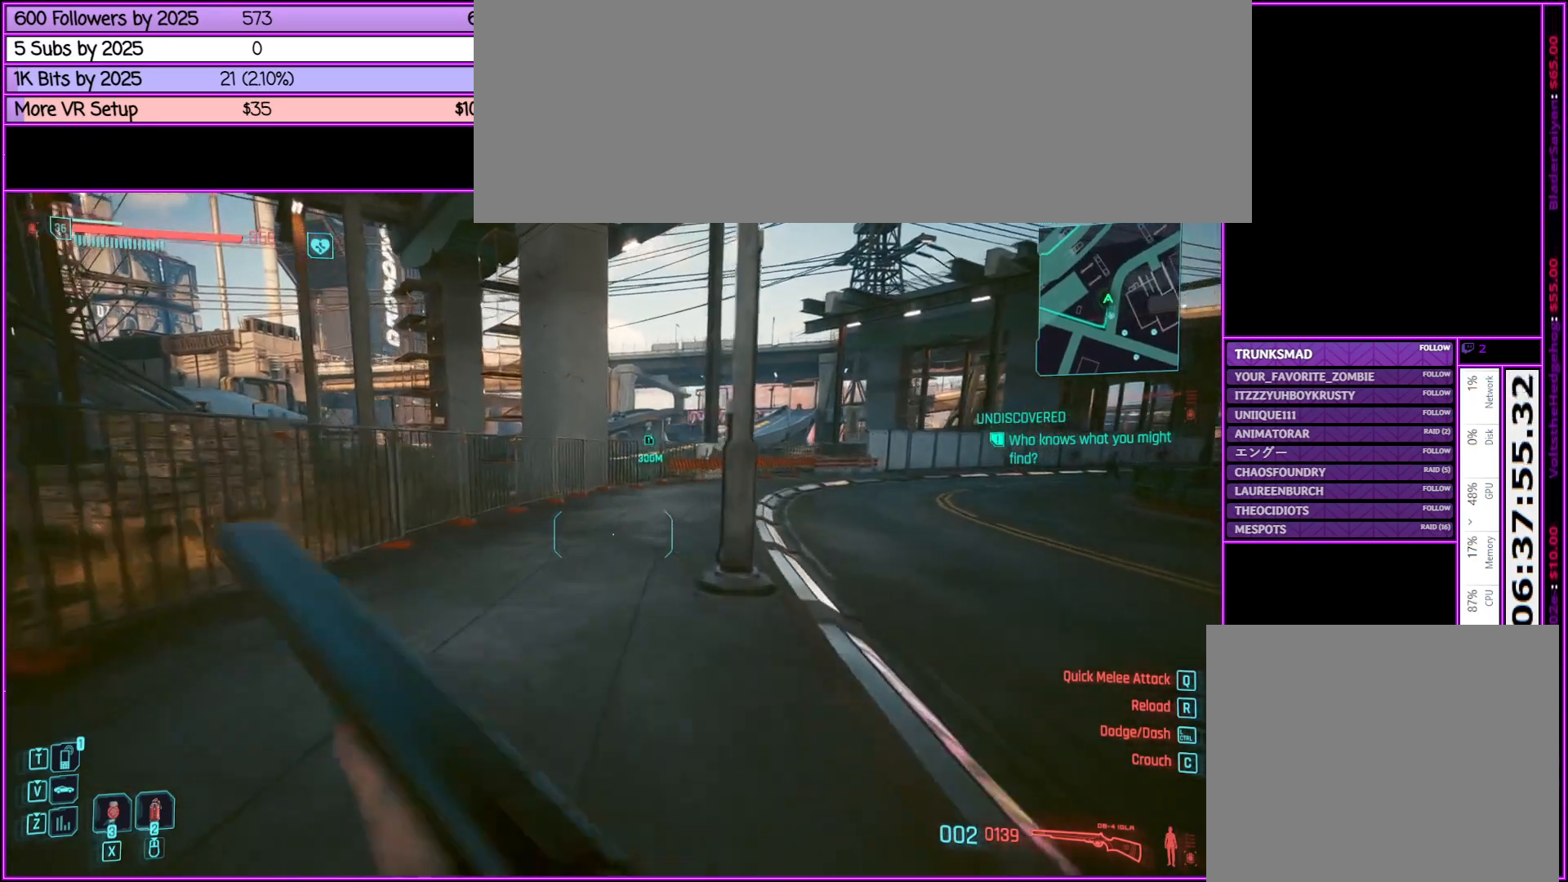
Gameplay with keyboard and mouse; each line is a JSON object with the keys and mouse buttons held at the frame after it. "events" lists presses ("down") and releases ("up") of ".", "/", "0", "1", "2", "3", "4", "5", "6", "7", "8", "9", "a", "alt_l", "alt_r", "b", "backslash", "backspace", "c", "caps_lock", "comma", "ctrl_l", "ctrl_r", "d", "down", "e", "equals", "escape", "f", "f1", "f10", "f11", "f12", "f2", "f3", "f4", "f5", "f6", "f7", "f8", "f9", "g", "h", "i", "j", "k", "l", "lbracket", "left", "m", "minus", "n", "o", "p", "q", "quote", "r", "rbracket", "return", "right", "s", "semicolon", "shift_l", "shift_r", "space", "super", "t", "tab", "tilde", "u", "up", "v", "w", "x", "y", "z", "mouse_left", "mouse_middle", "mouse_right", "mouse_wheel_up" and "mouse_wheel_down" between this image and that frame as [ms after this image, input, new state], when the widget could be followed in between. "mouse_left", "mouse_middle", "mouse_right", "mouse_wheel_up", "mouse_wheel_down" = the "left", "middle", "right", "wheel_up", "wheel_down" buttons of the "mouse" list. No other keys are recorded. Not read: mouse_move.
{"keys": ["shift_l", "w"], "mouse": [], "events": []}
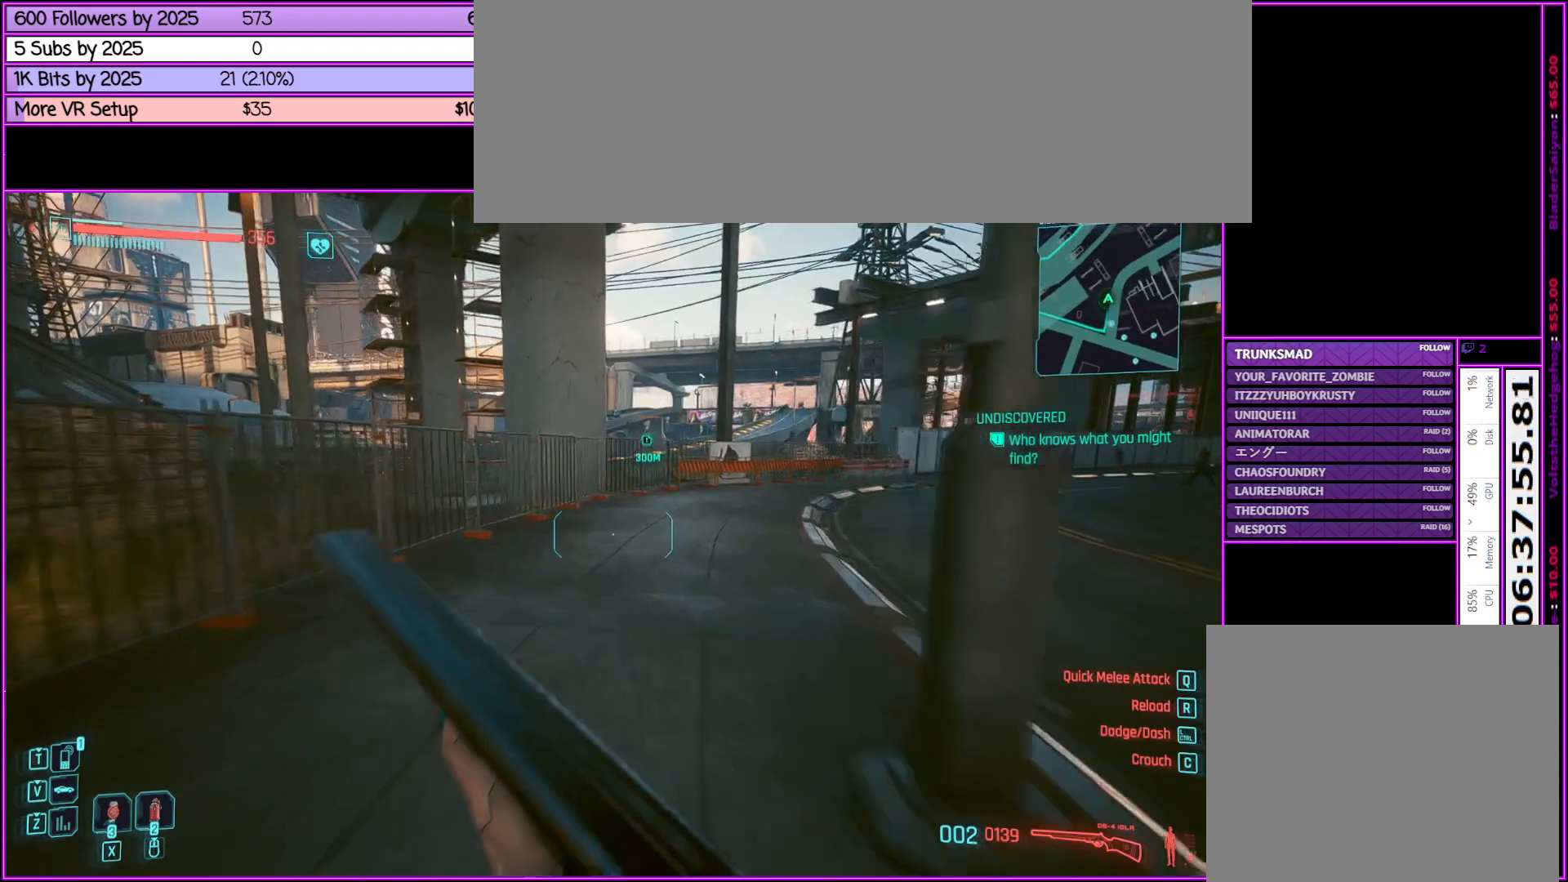
{"keys": ["shift_l", "w"], "mouse": [], "events": []}
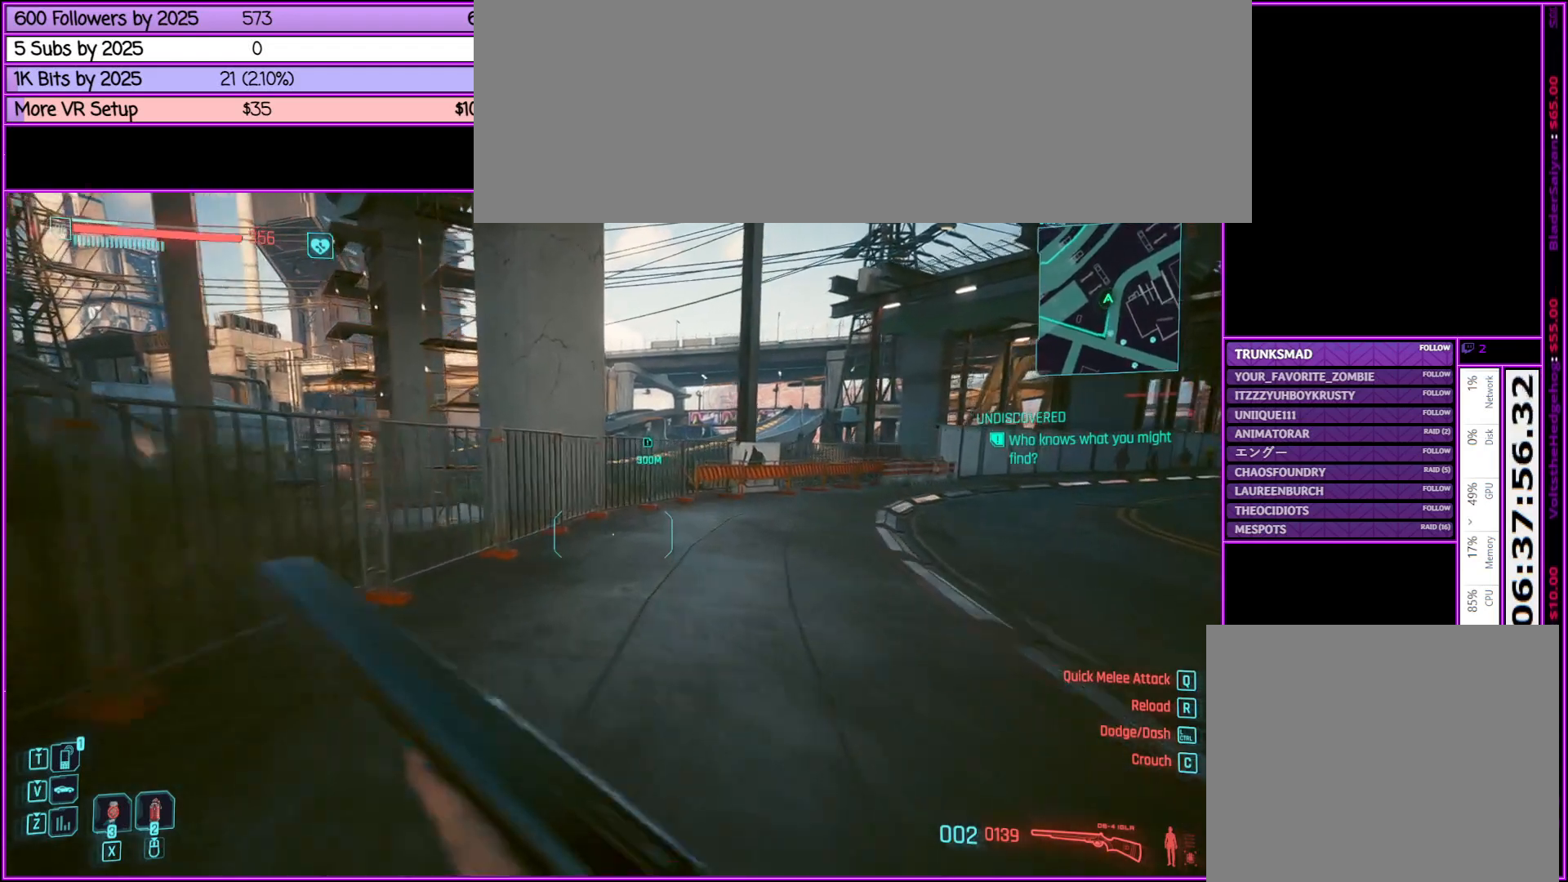
{"keys": ["shift_l", "space", "w"], "mouse": [], "events": [[467, "space", "down"]]}
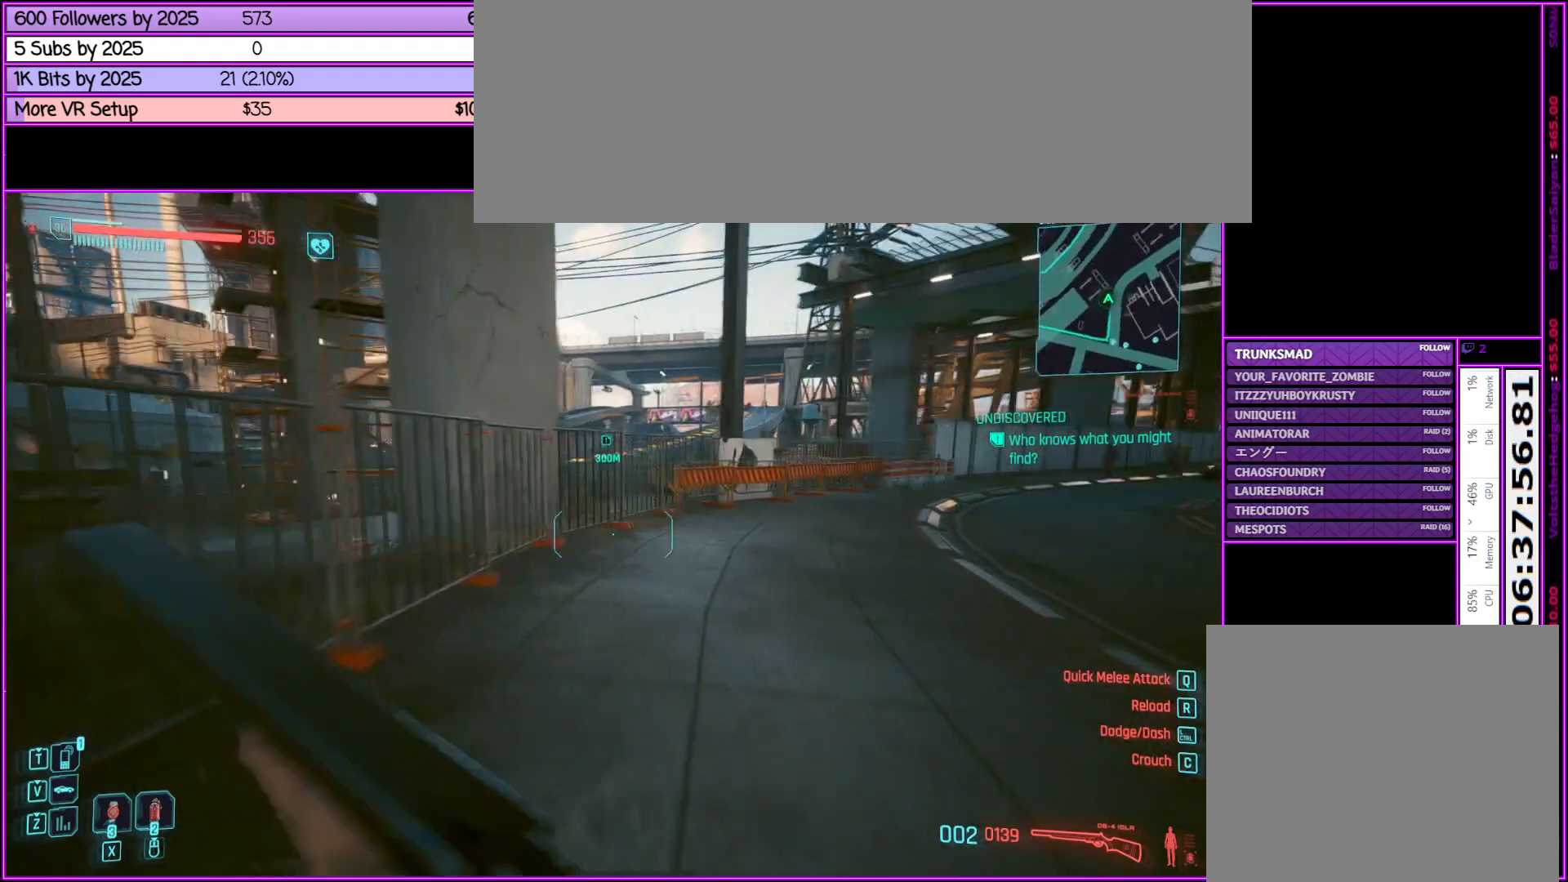
{"keys": ["shift_l", "space", "w"], "mouse": [], "events": []}
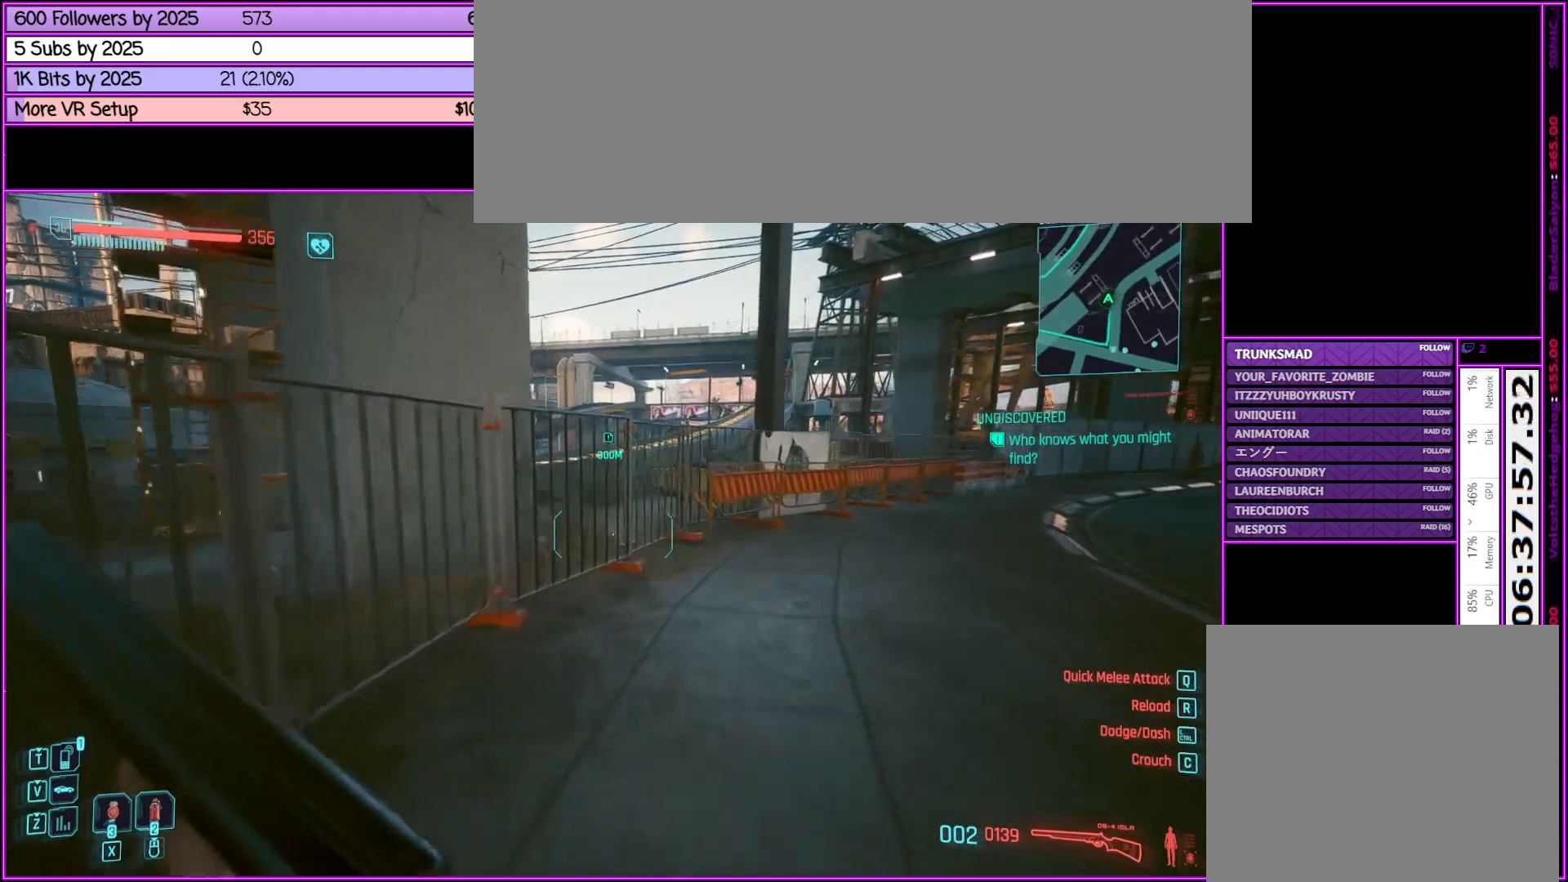
{"keys": ["shift_l", "w"], "mouse": [], "events": [[400, "space", "up"]]}
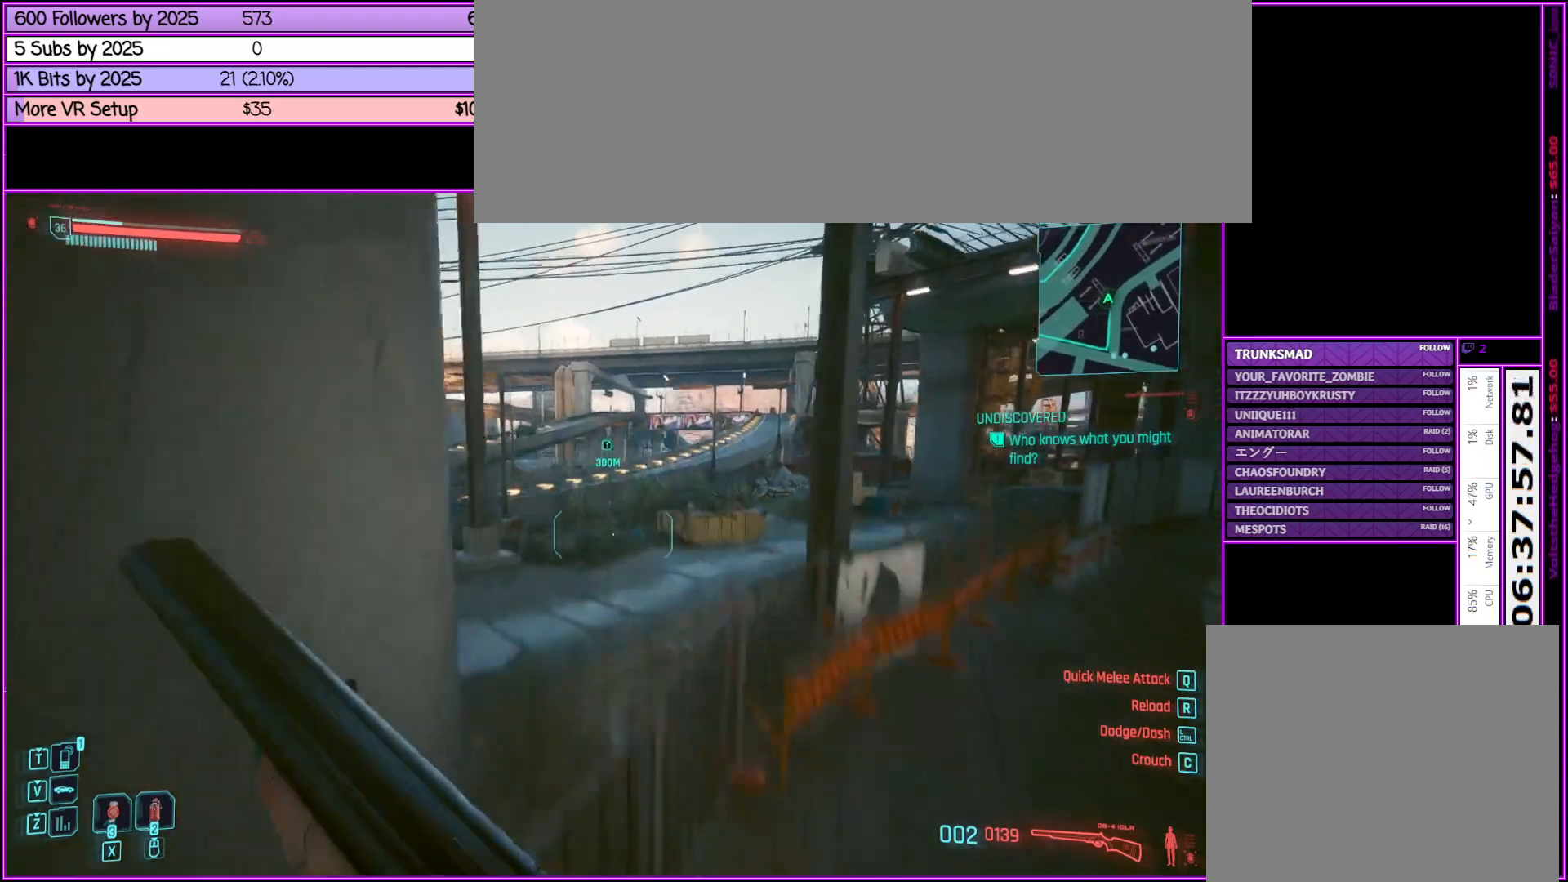
{"keys": ["shift_l", "w"], "mouse": [], "events": []}
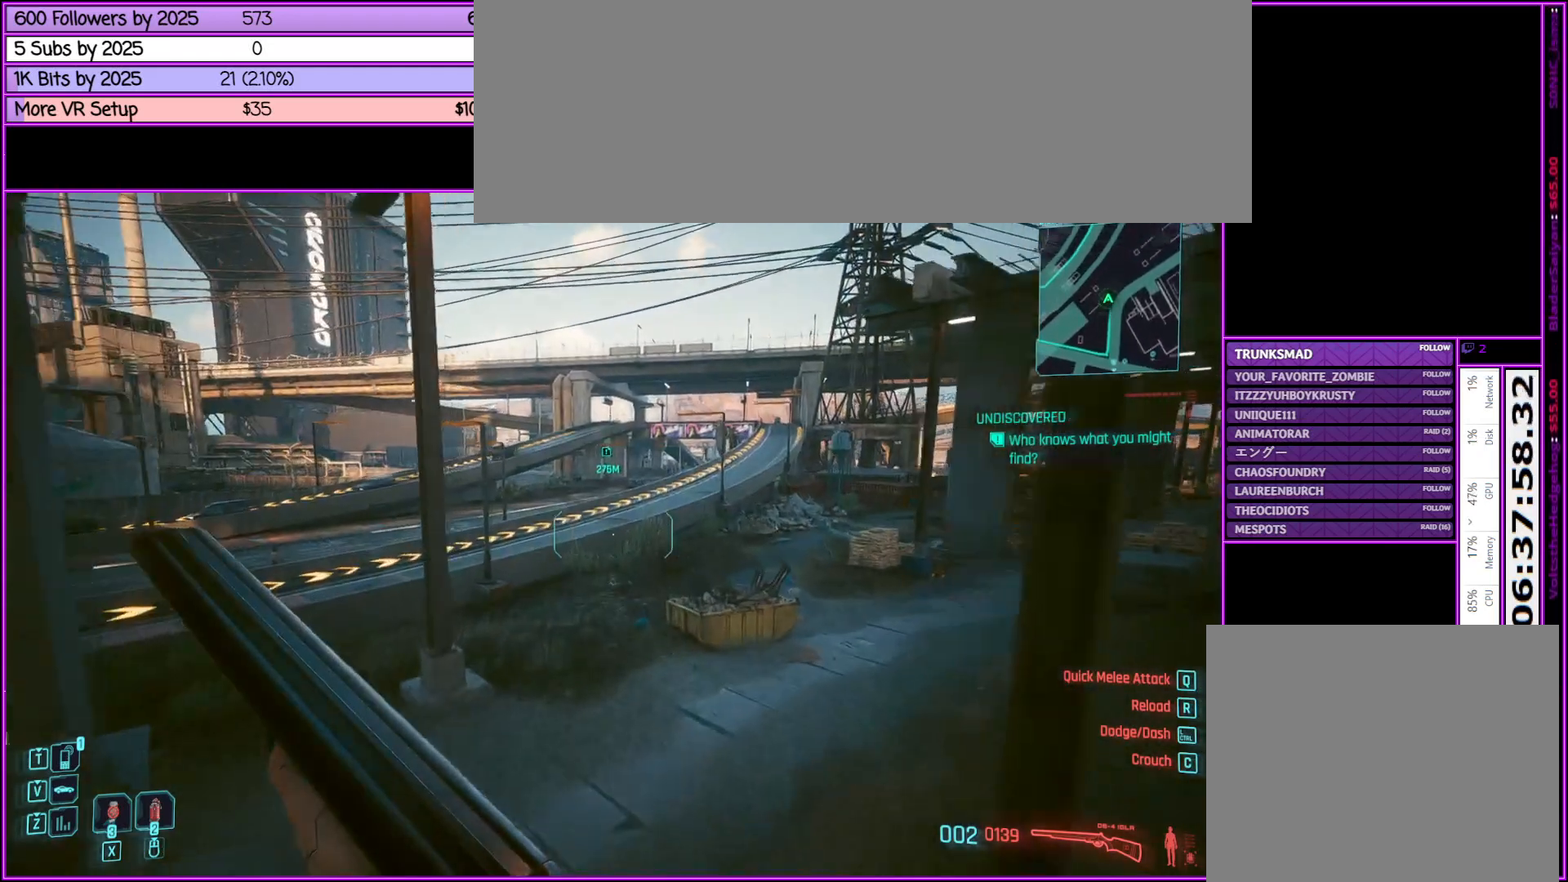
{"keys": ["shift_l", "space", "w"], "mouse": [], "events": [[50, "space", "down"]]}
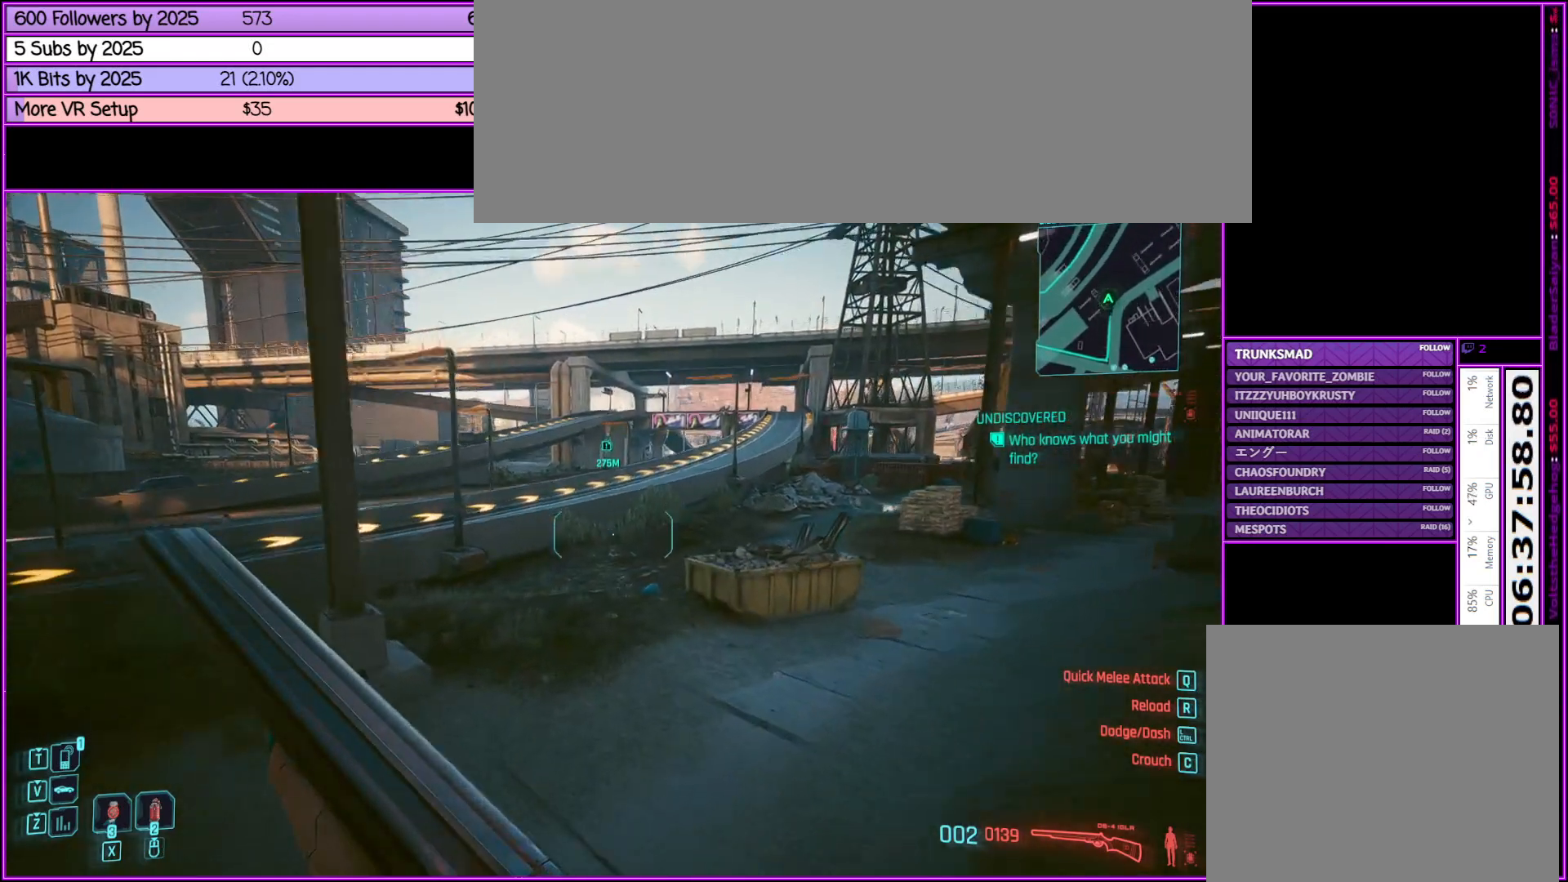
{"keys": ["shift_l", "w"], "mouse": [], "events": [[417, "space", "up"]]}
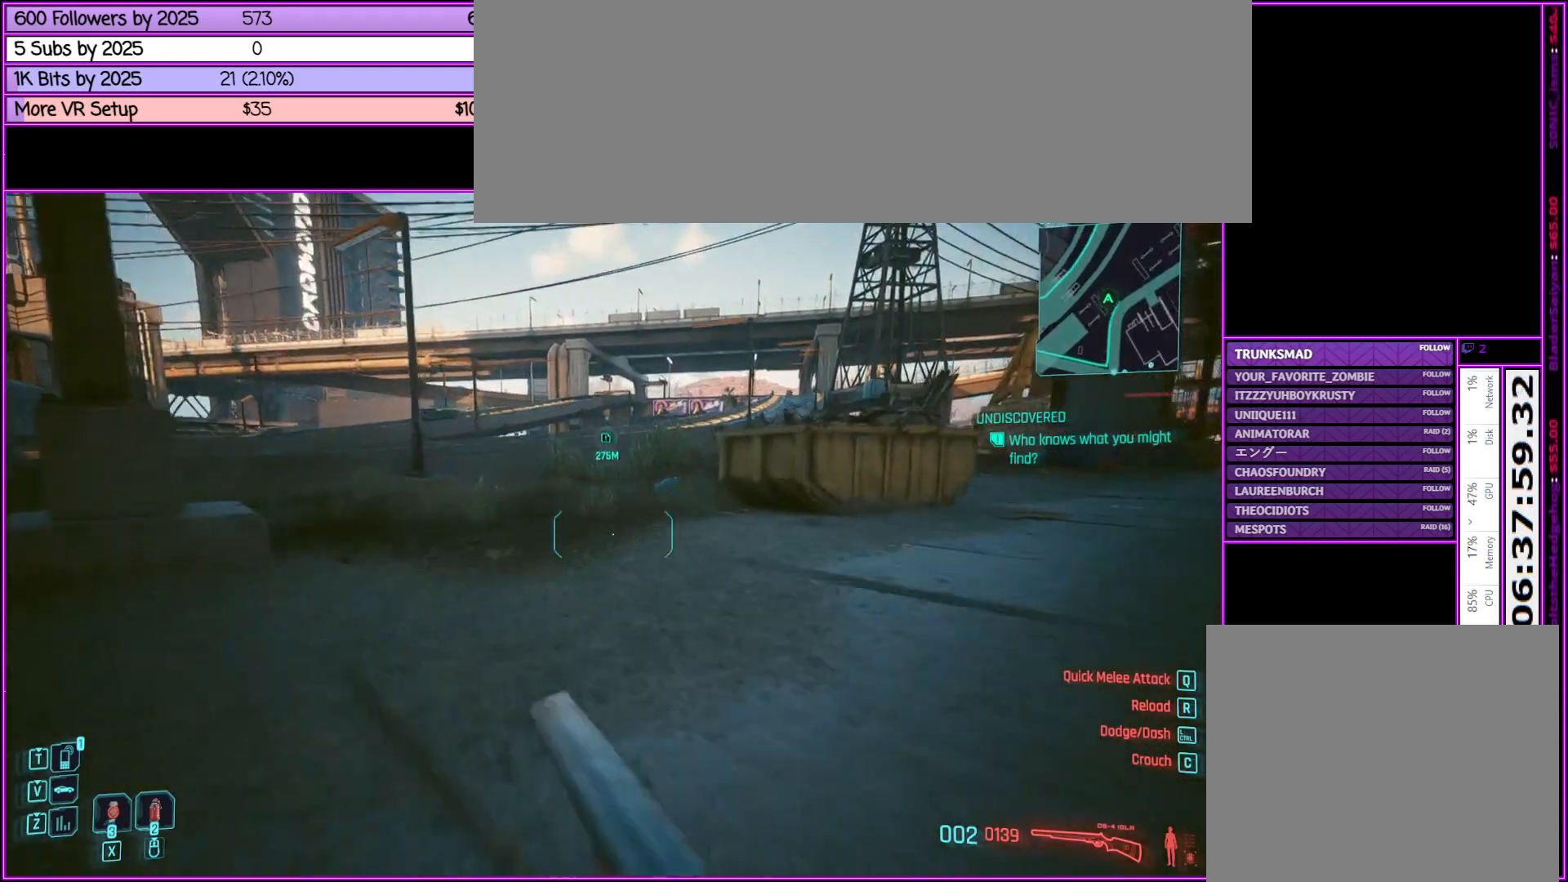
{"keys": ["shift_l", "w"], "mouse": [], "events": []}
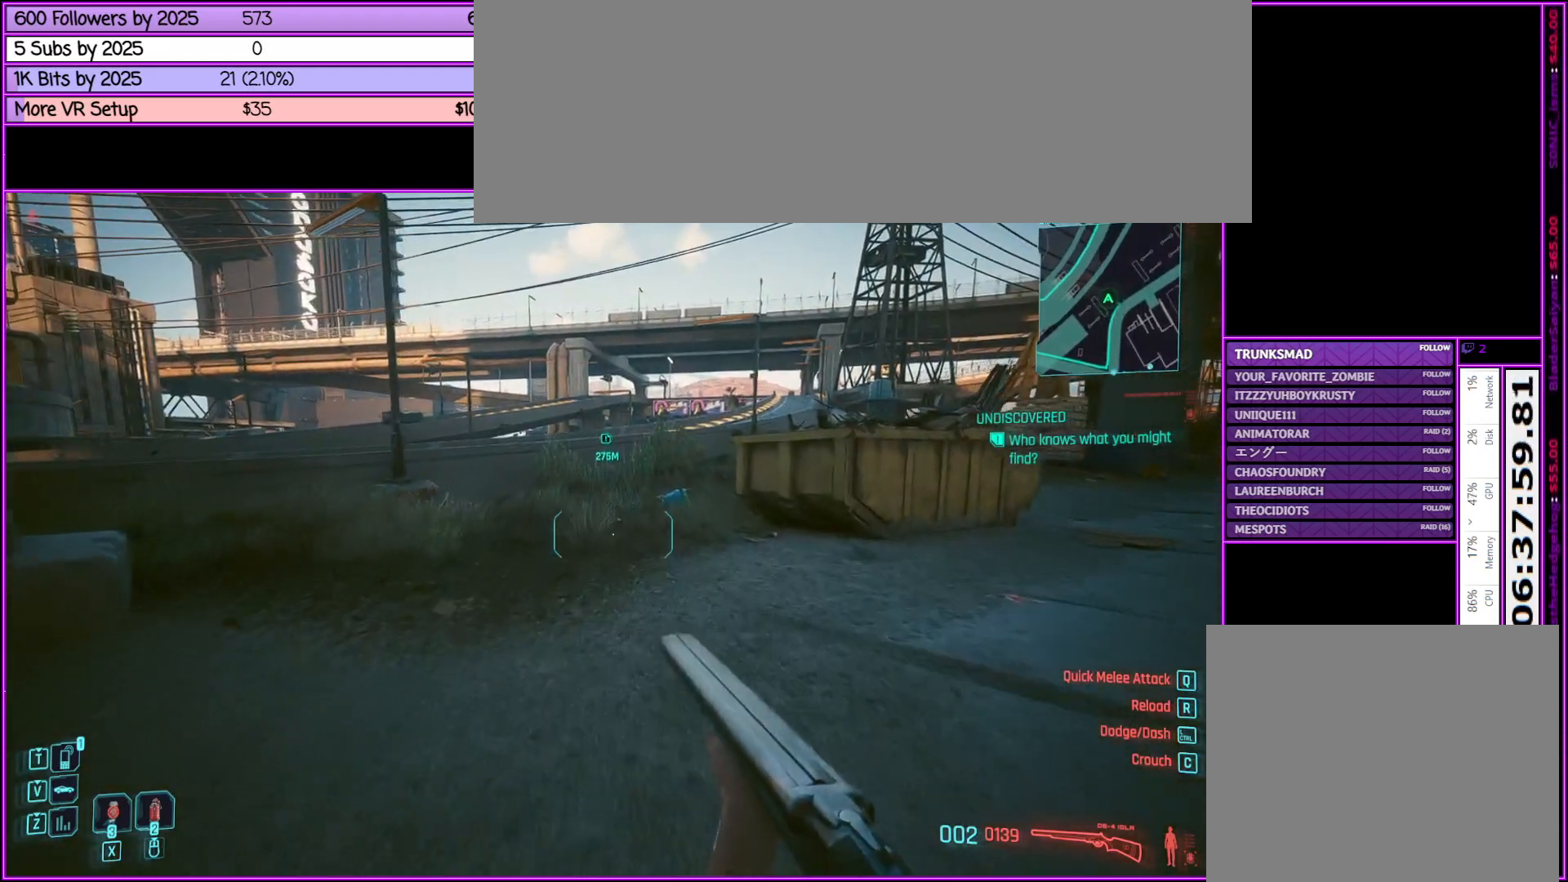
{"keys": ["shift_l", "space", "w"], "mouse": [], "events": [[17, "space", "down"]]}
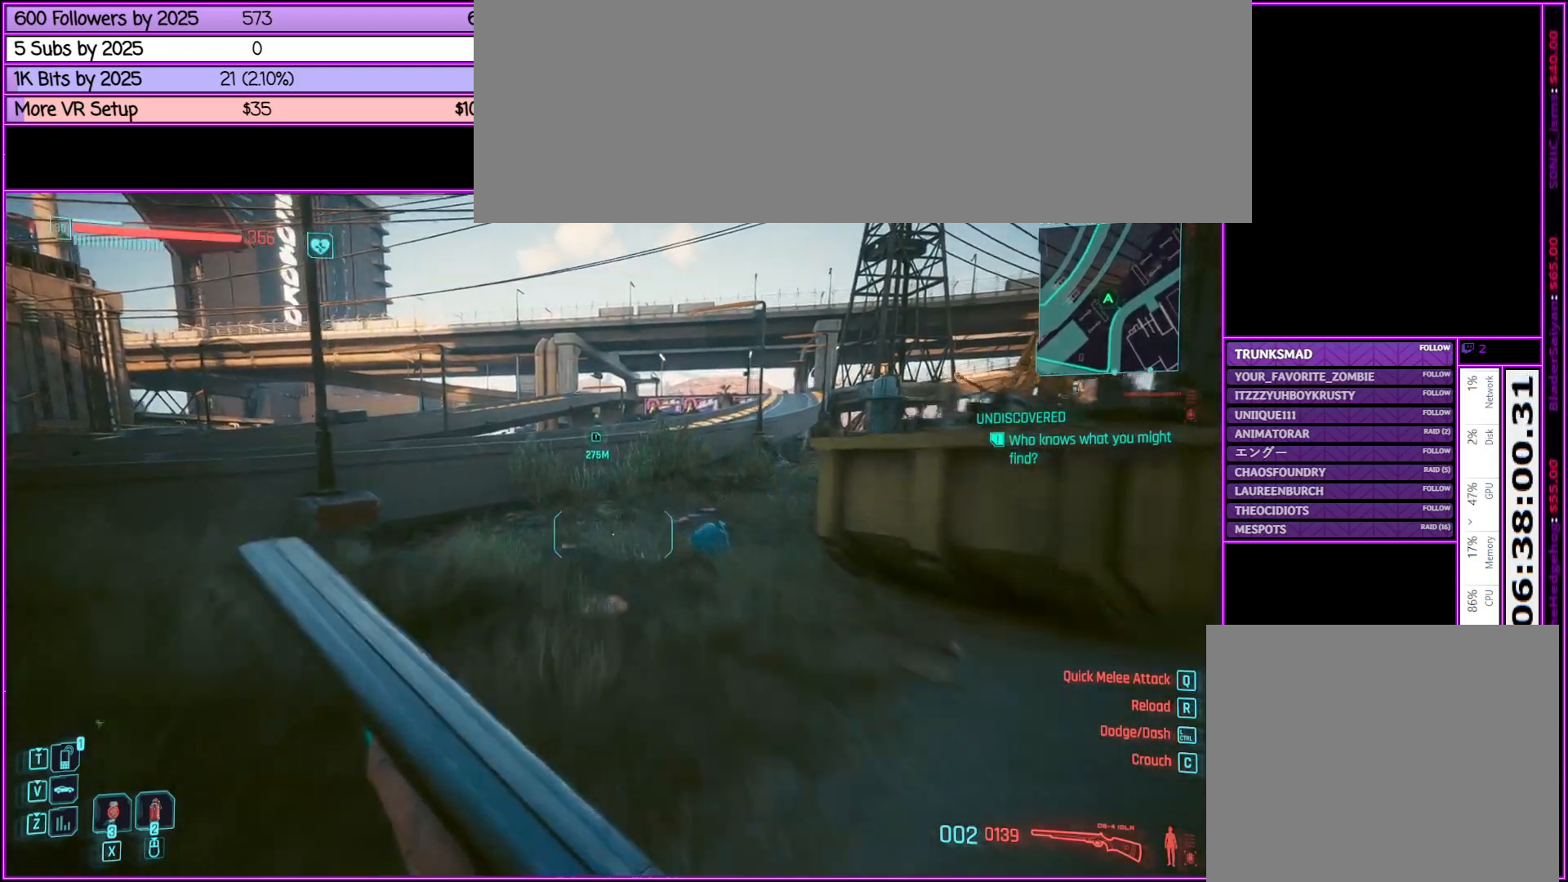
{"keys": ["shift_l", "space", "w"], "mouse": [], "events": []}
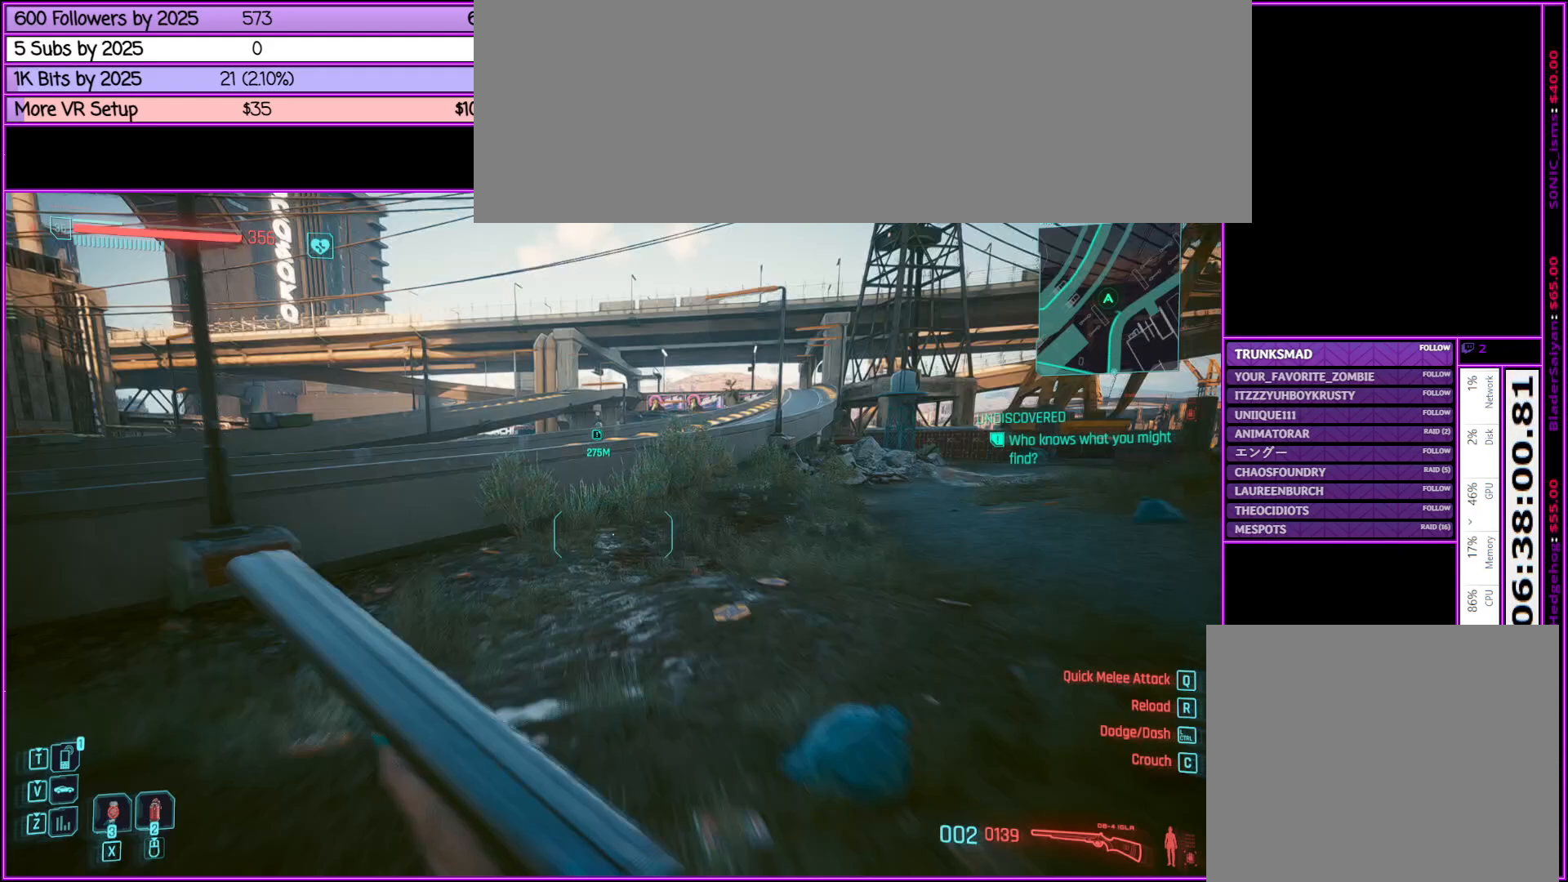
{"keys": ["a", "shift_l", "w"], "mouse": [], "events": [[183, "space", "up"], [500, "a", "down"]]}
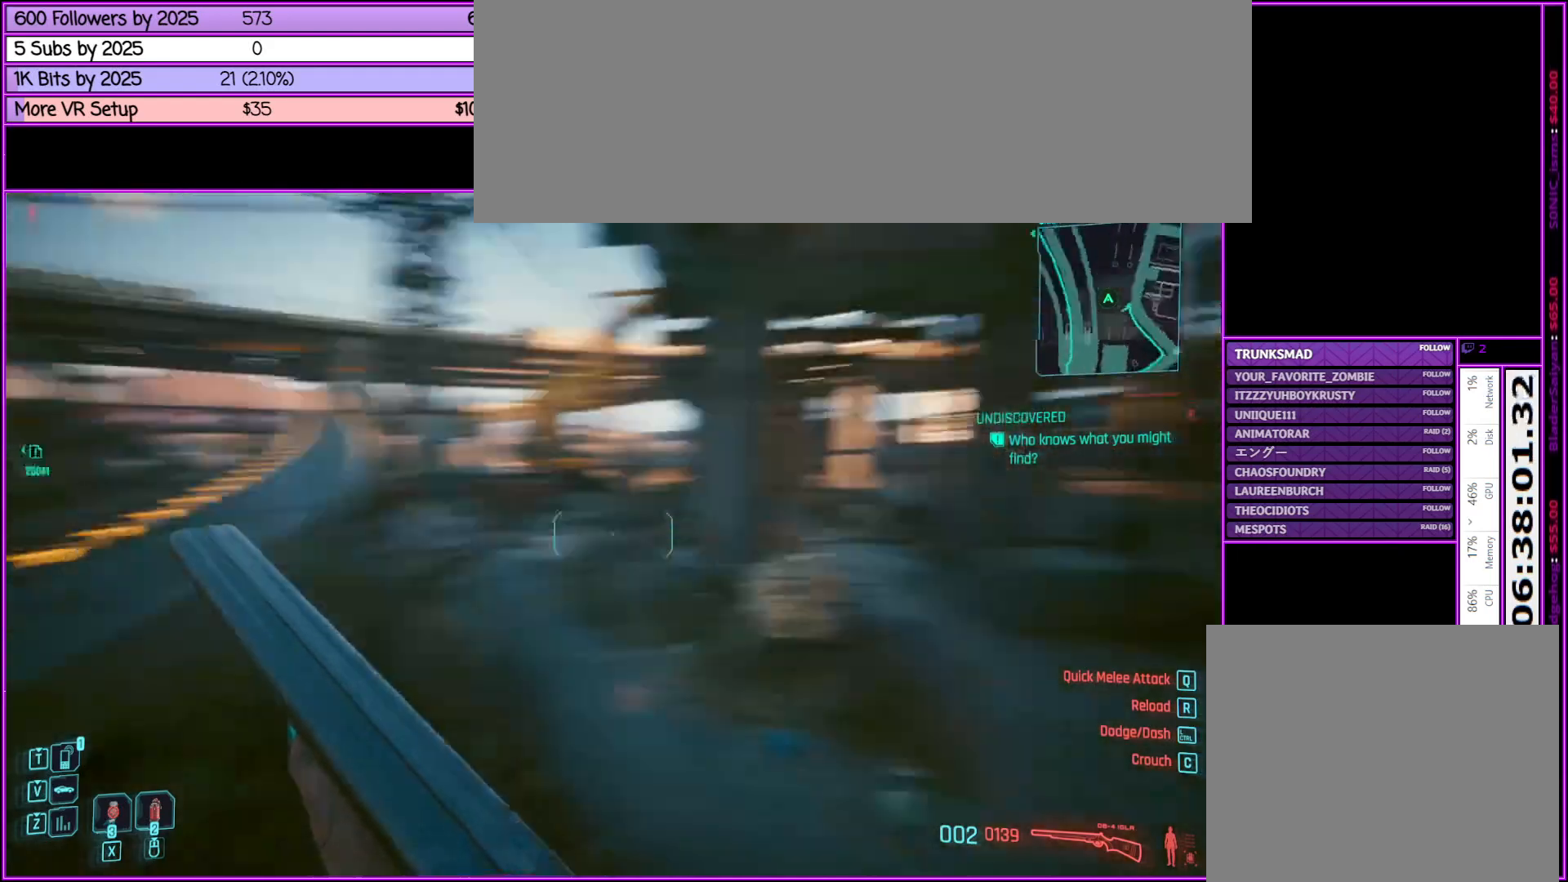
{"keys": ["a", "shift_l", "w"], "mouse": [], "events": []}
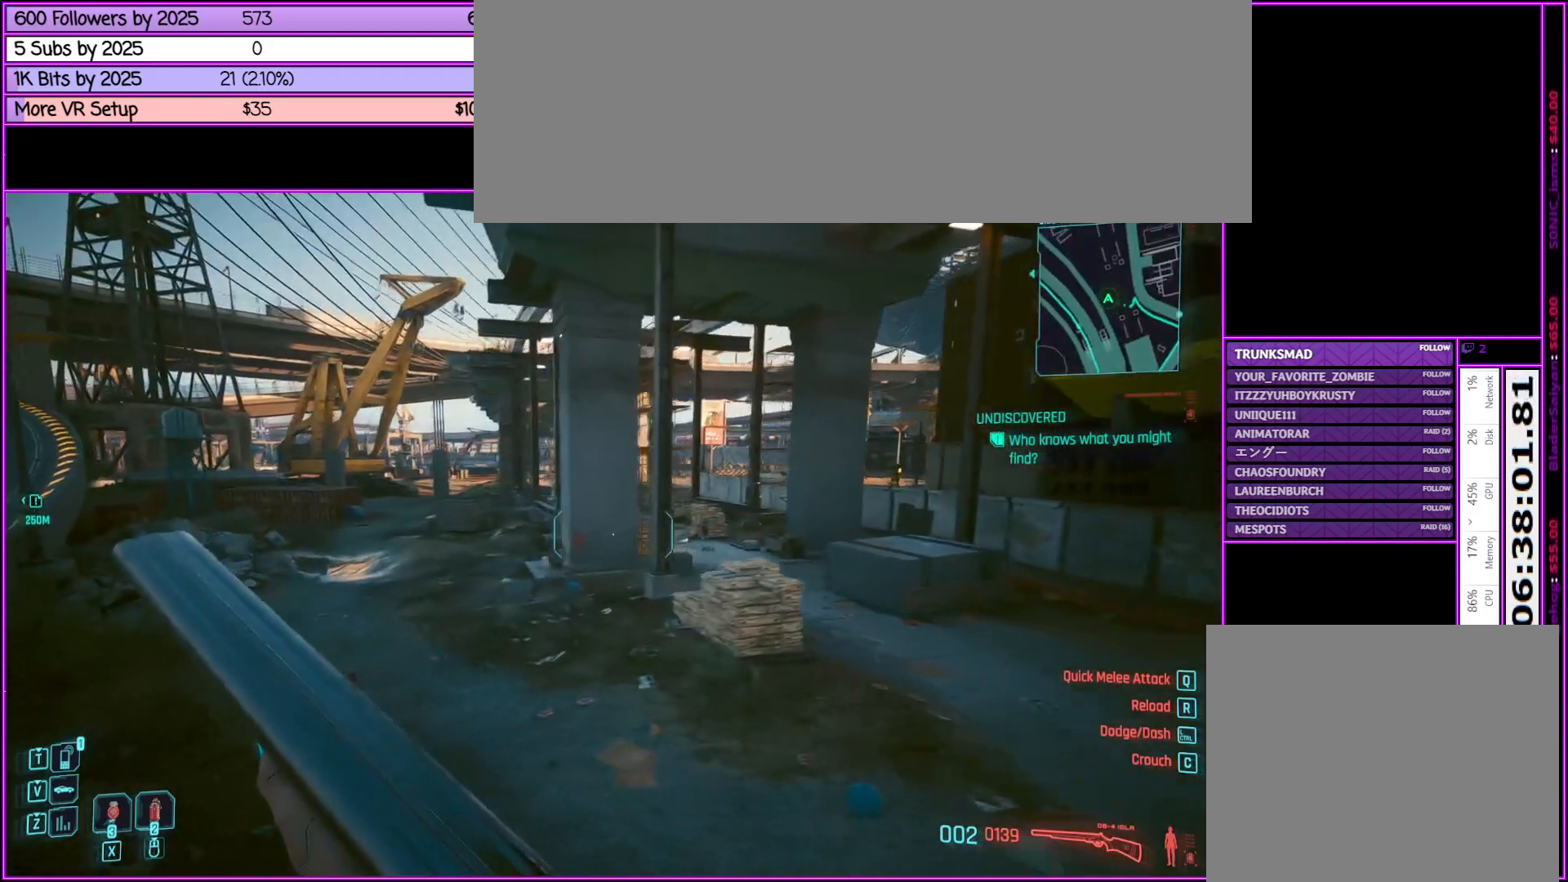
{"keys": ["shift_l", "space", "w"], "mouse": [], "events": [[267, "space", "down"], [417, "a", "up"]]}
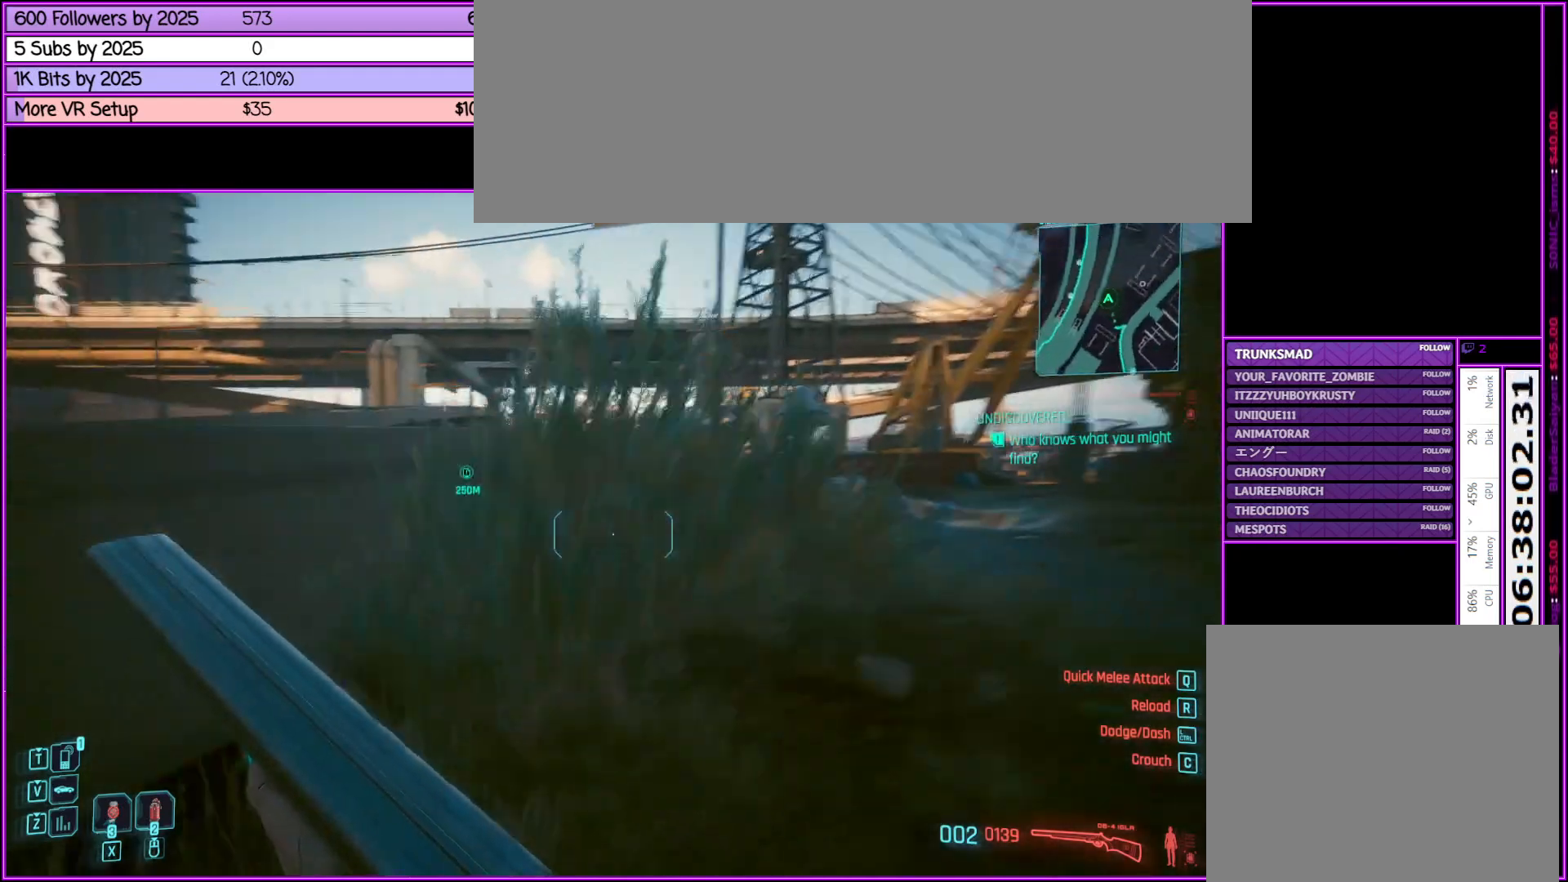
{"keys": ["shift_l", "space", "w"], "mouse": [], "events": []}
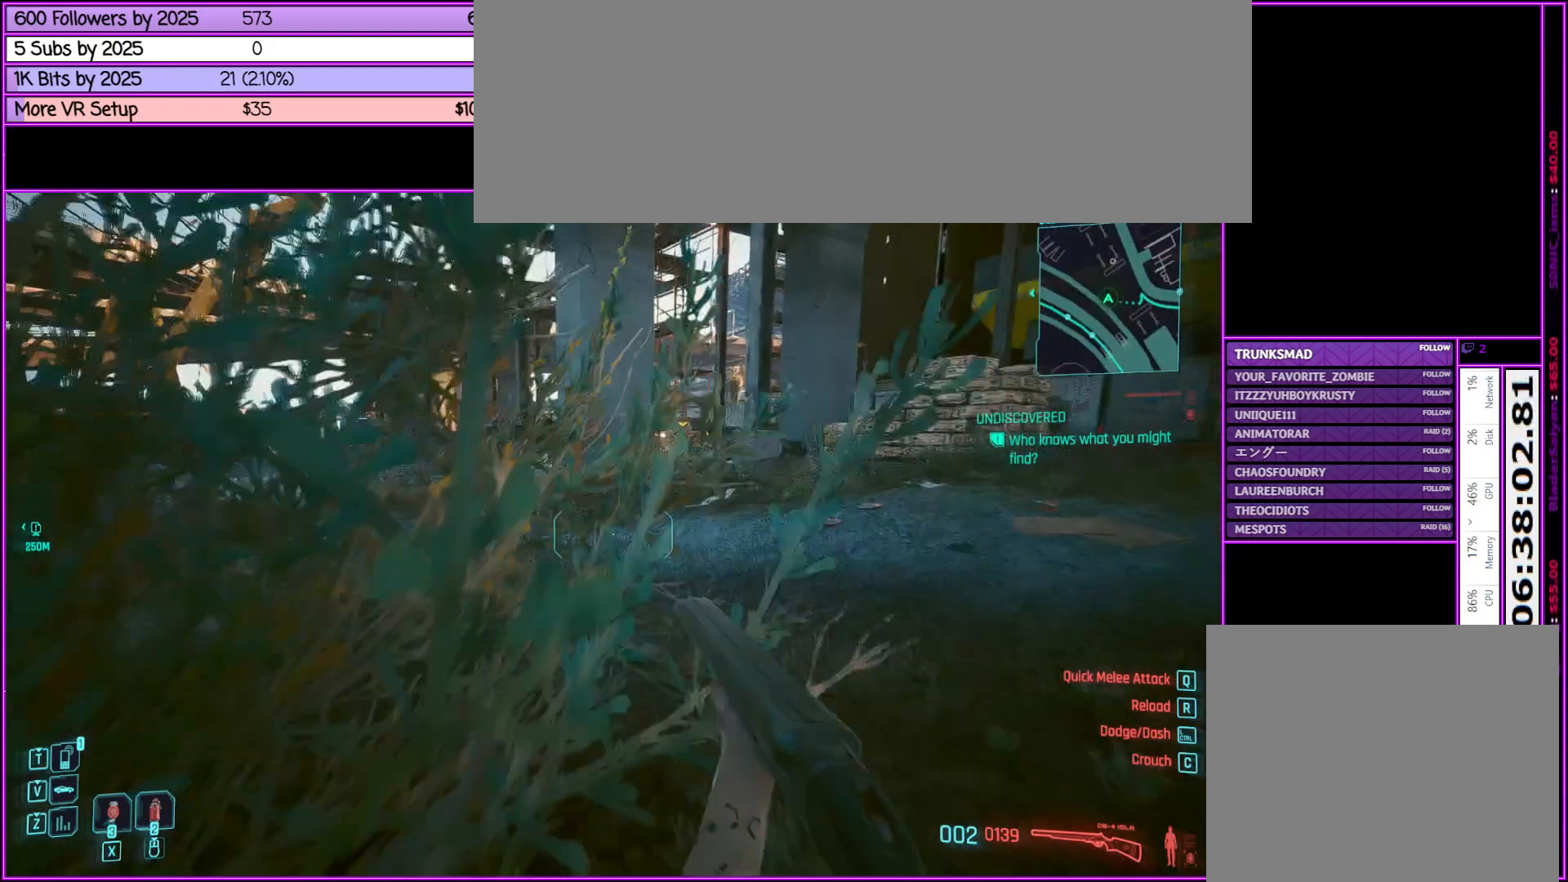
{"keys": ["d", "shift_l", "w"], "mouse": [], "events": [[150, "space", "up"], [483, "d", "down"]]}
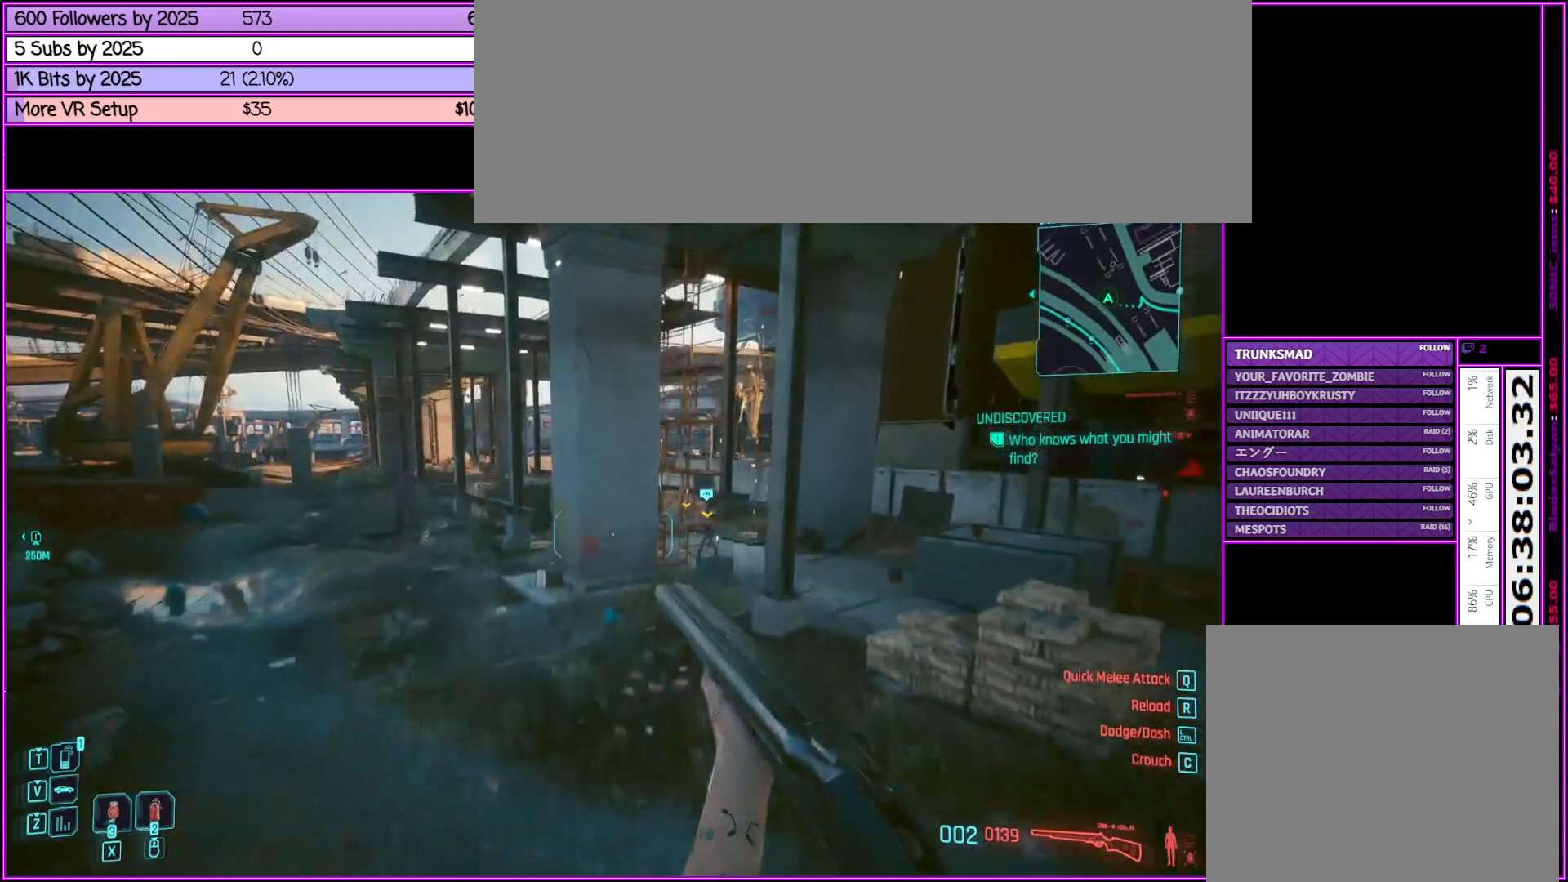
{"keys": ["d", "shift_l", "w"], "mouse": [], "events": []}
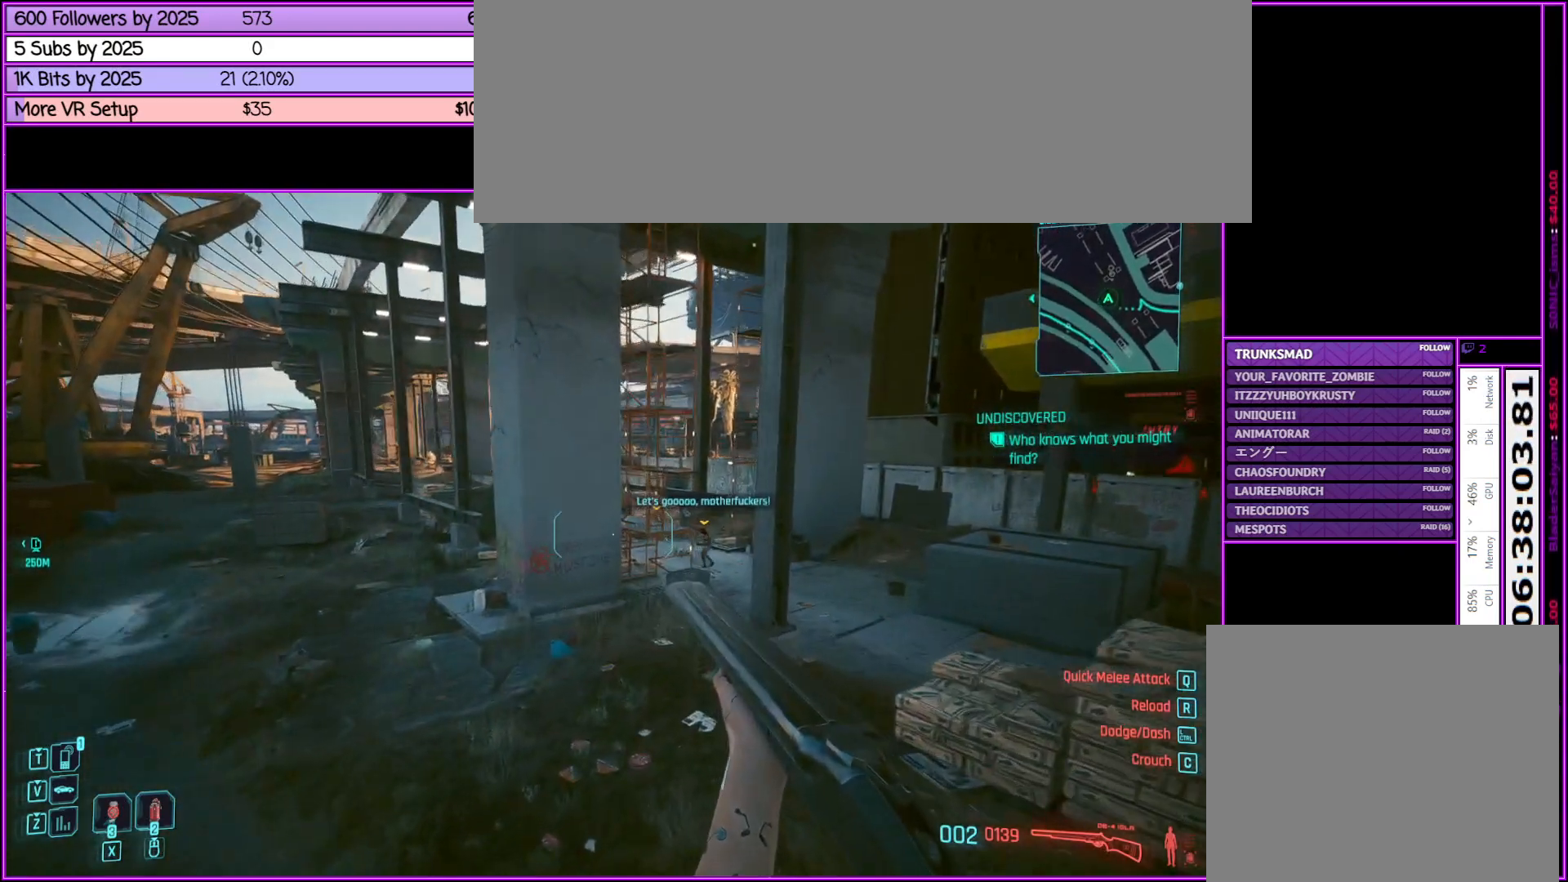
{"keys": ["shift_l", "w"], "mouse": [], "events": [[333, "d", "up"]]}
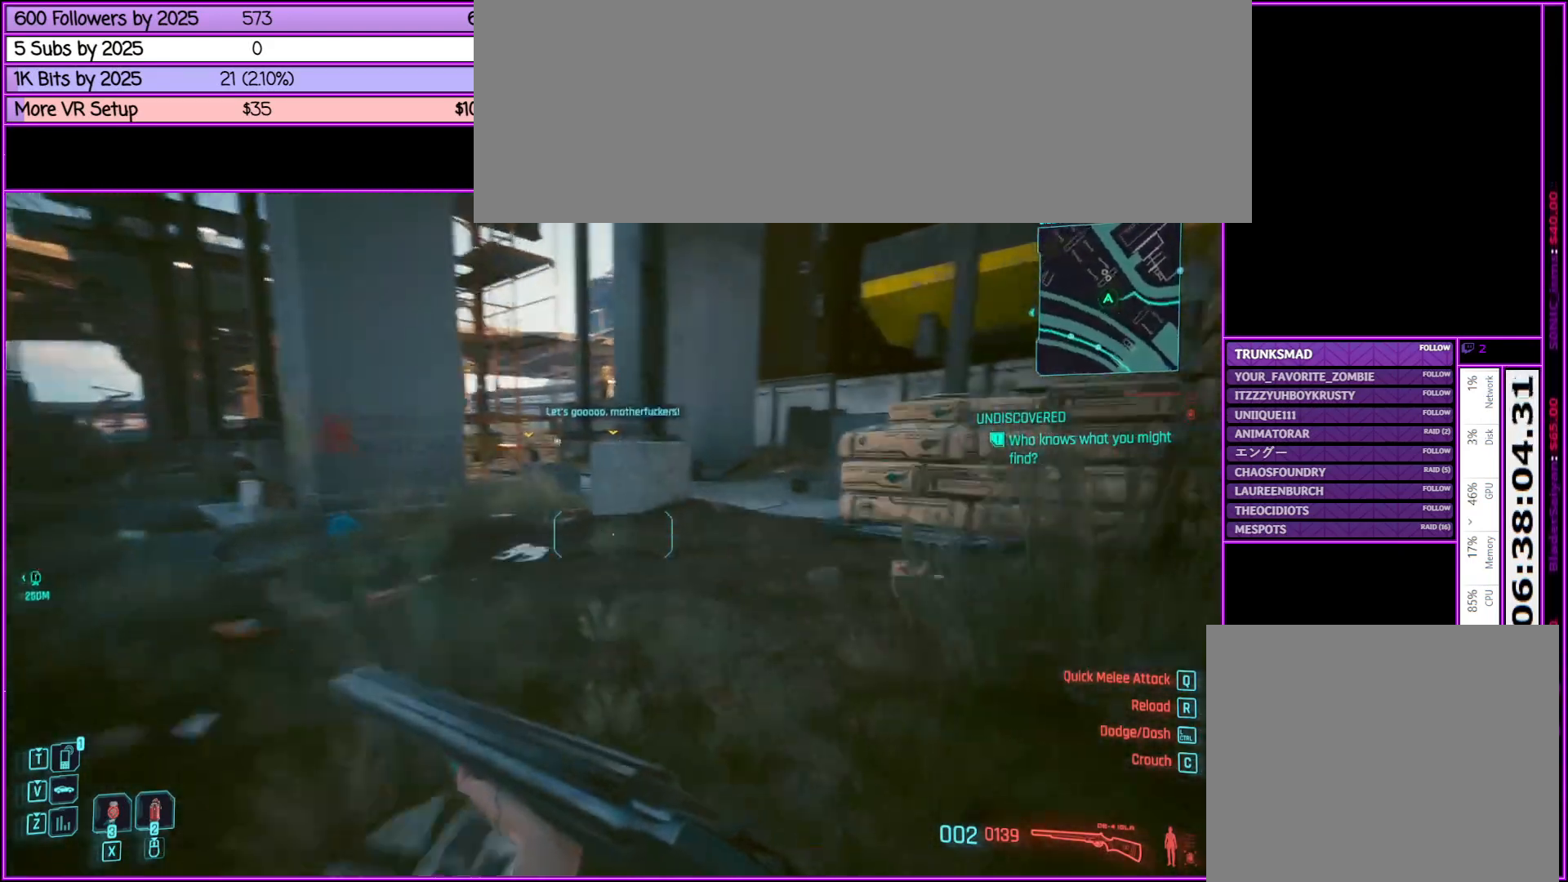
{"keys": ["shift_l", "w"], "mouse": [], "events": []}
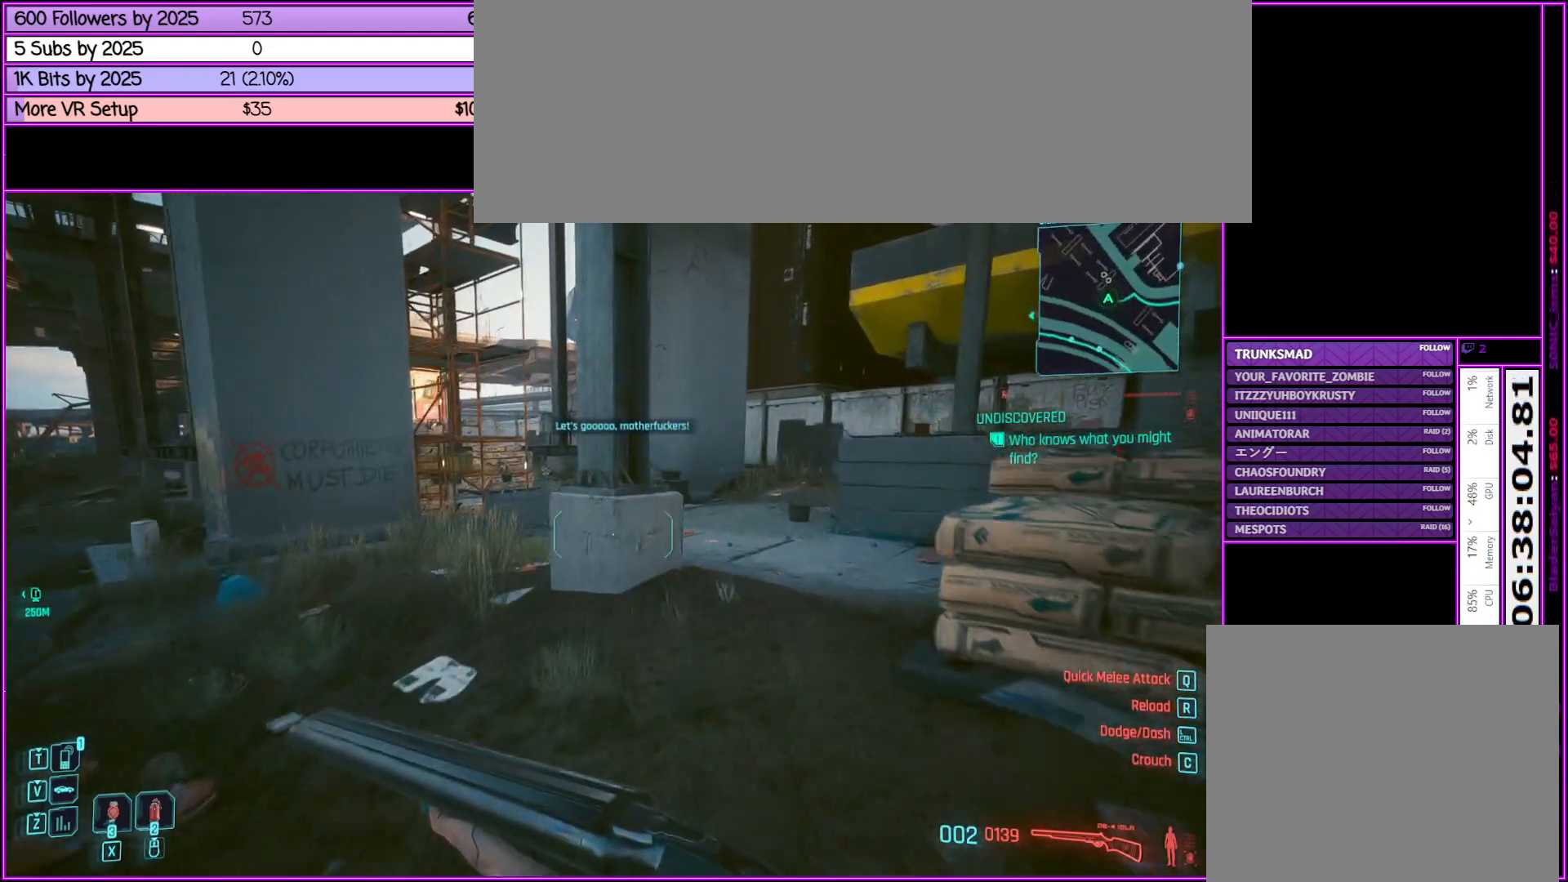
{"keys": ["d", "w"], "mouse": [], "events": [[167, "shift_l", "up"], [450, "d", "down"]]}
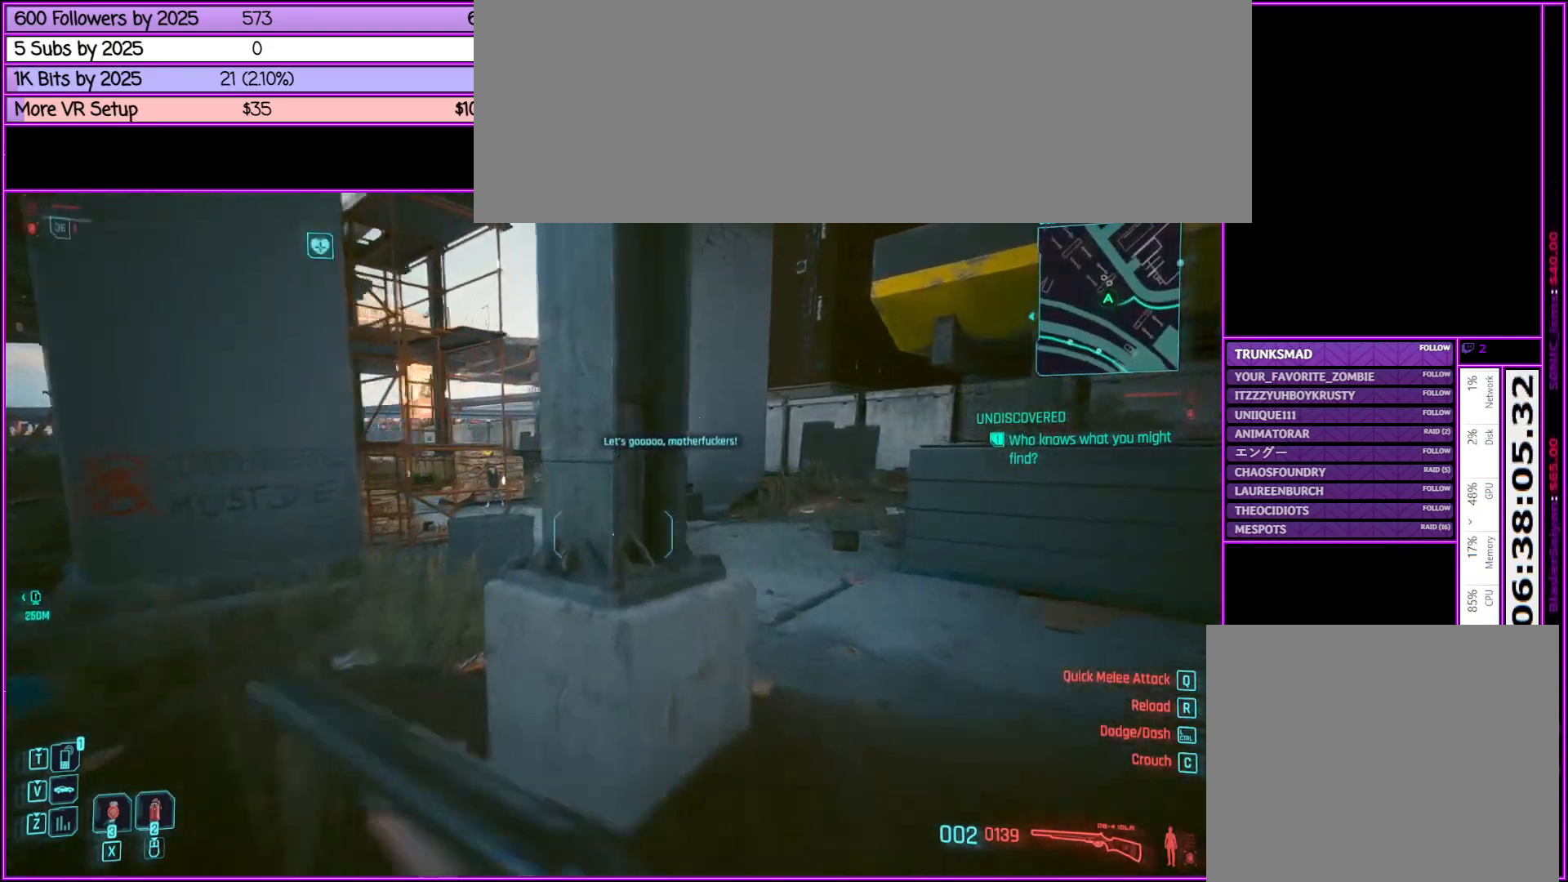
{"keys": ["w"], "mouse": [], "events": [[467, "d", "up"]]}
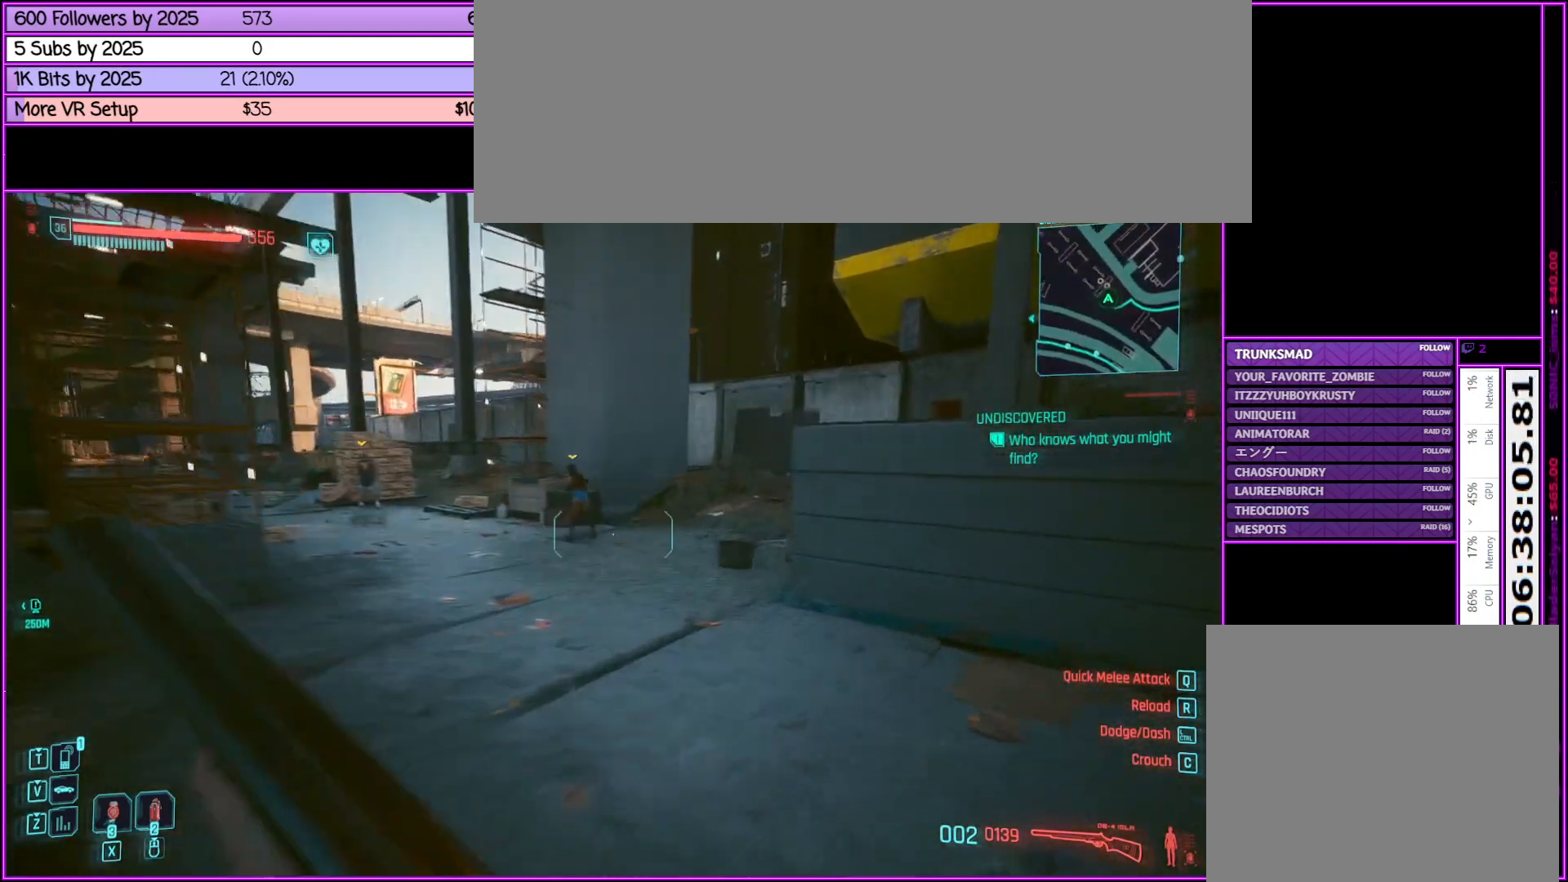
{"keys": ["w"], "mouse": ["right"], "events": [[200, "mouse_right", "down"]]}
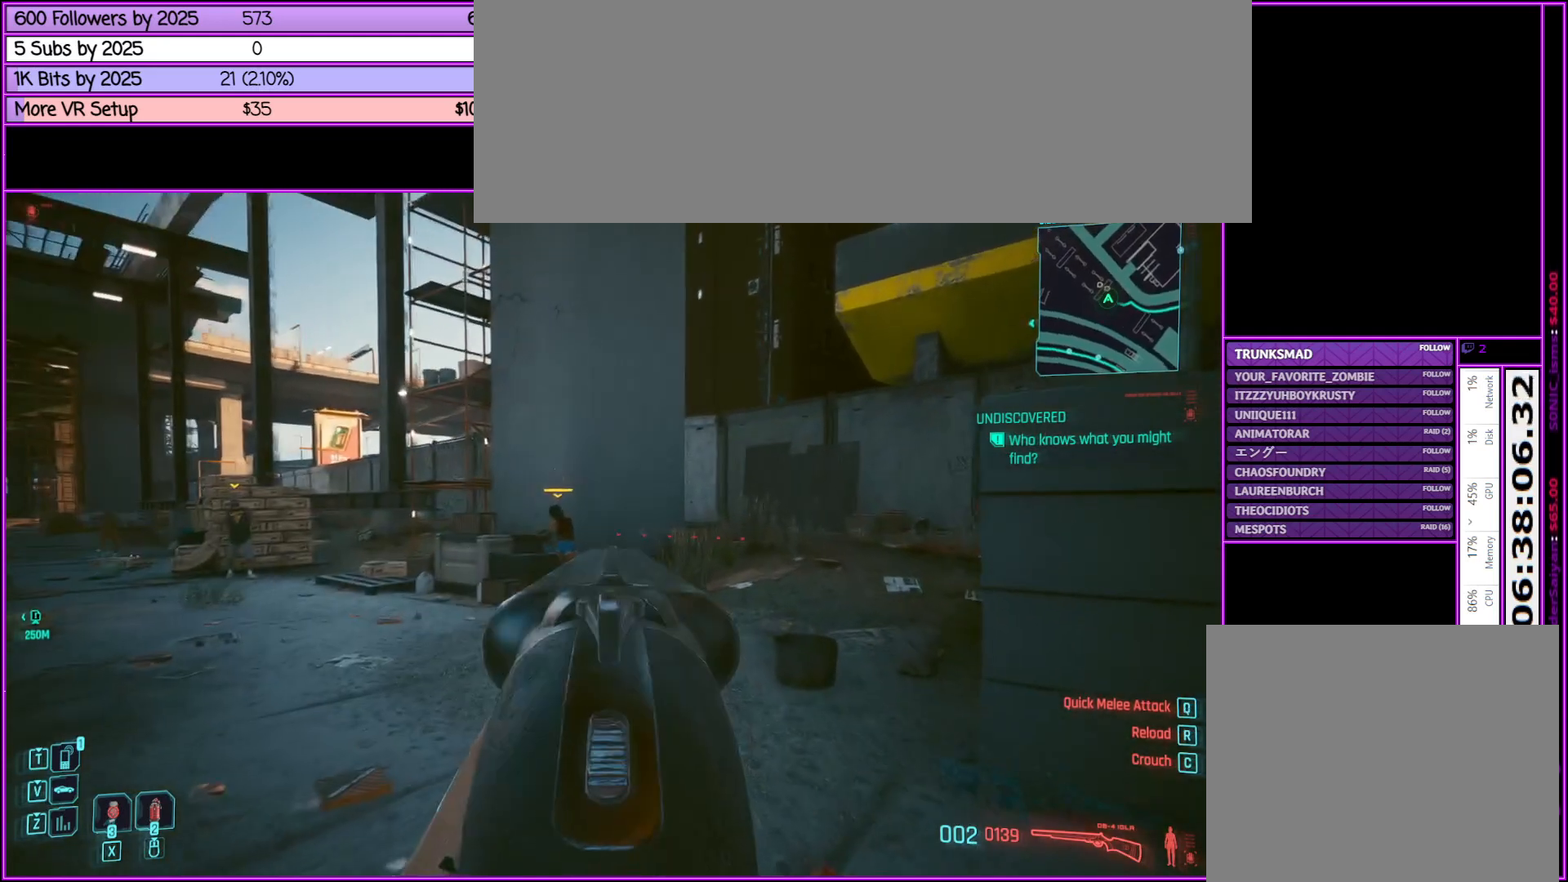
{"keys": ["w"], "mouse": [], "events": [[117, "mouse_right", "up"]]}
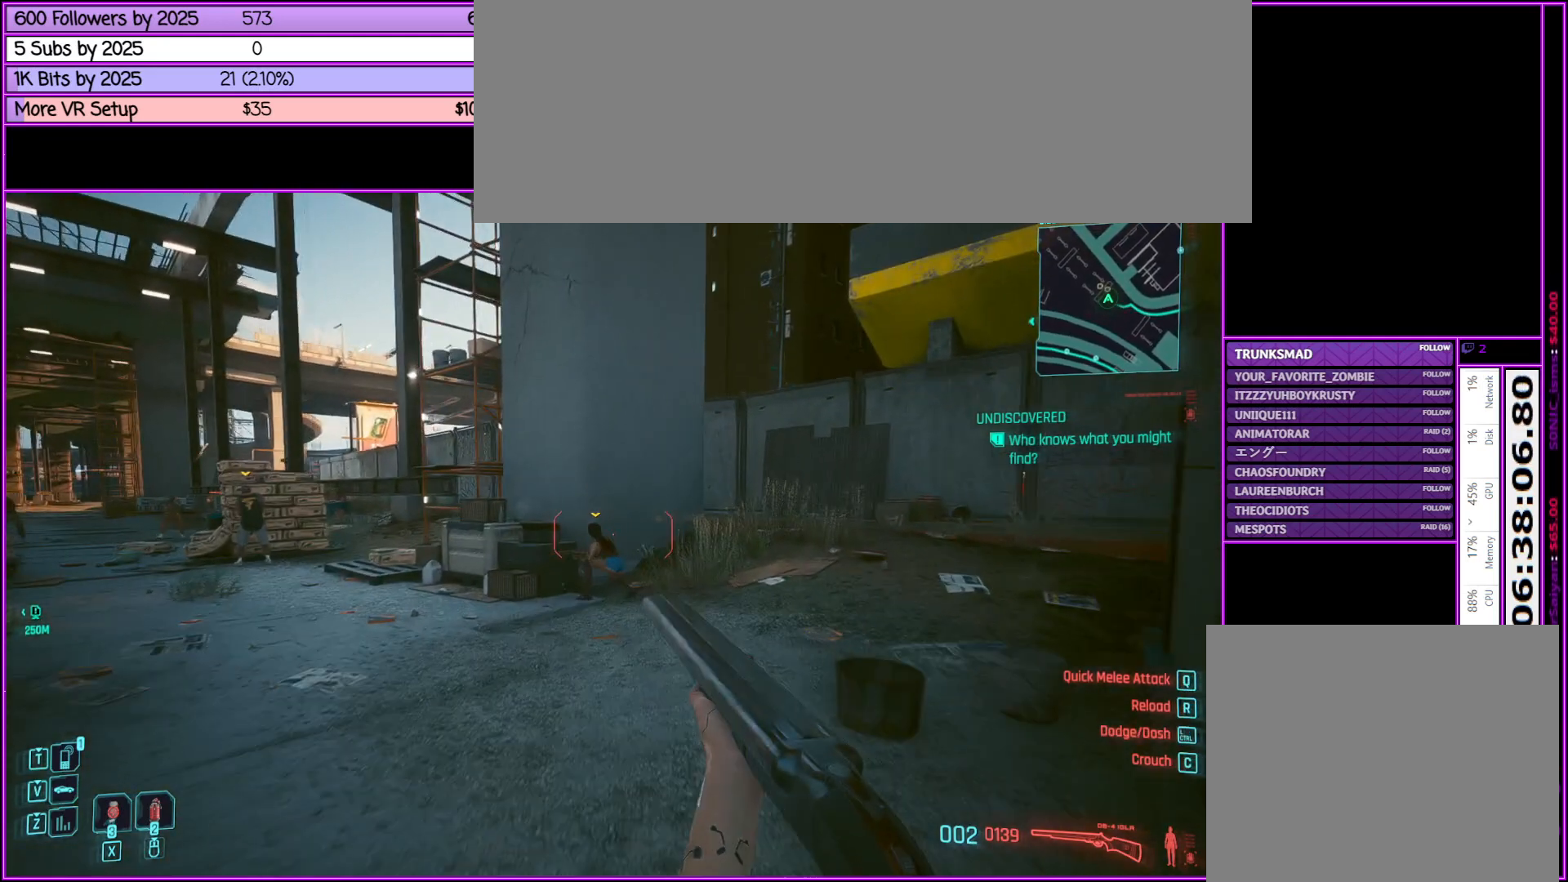
{"keys": ["w"], "mouse": [], "events": [[133, "d", "down"], [333, "d", "up"]]}
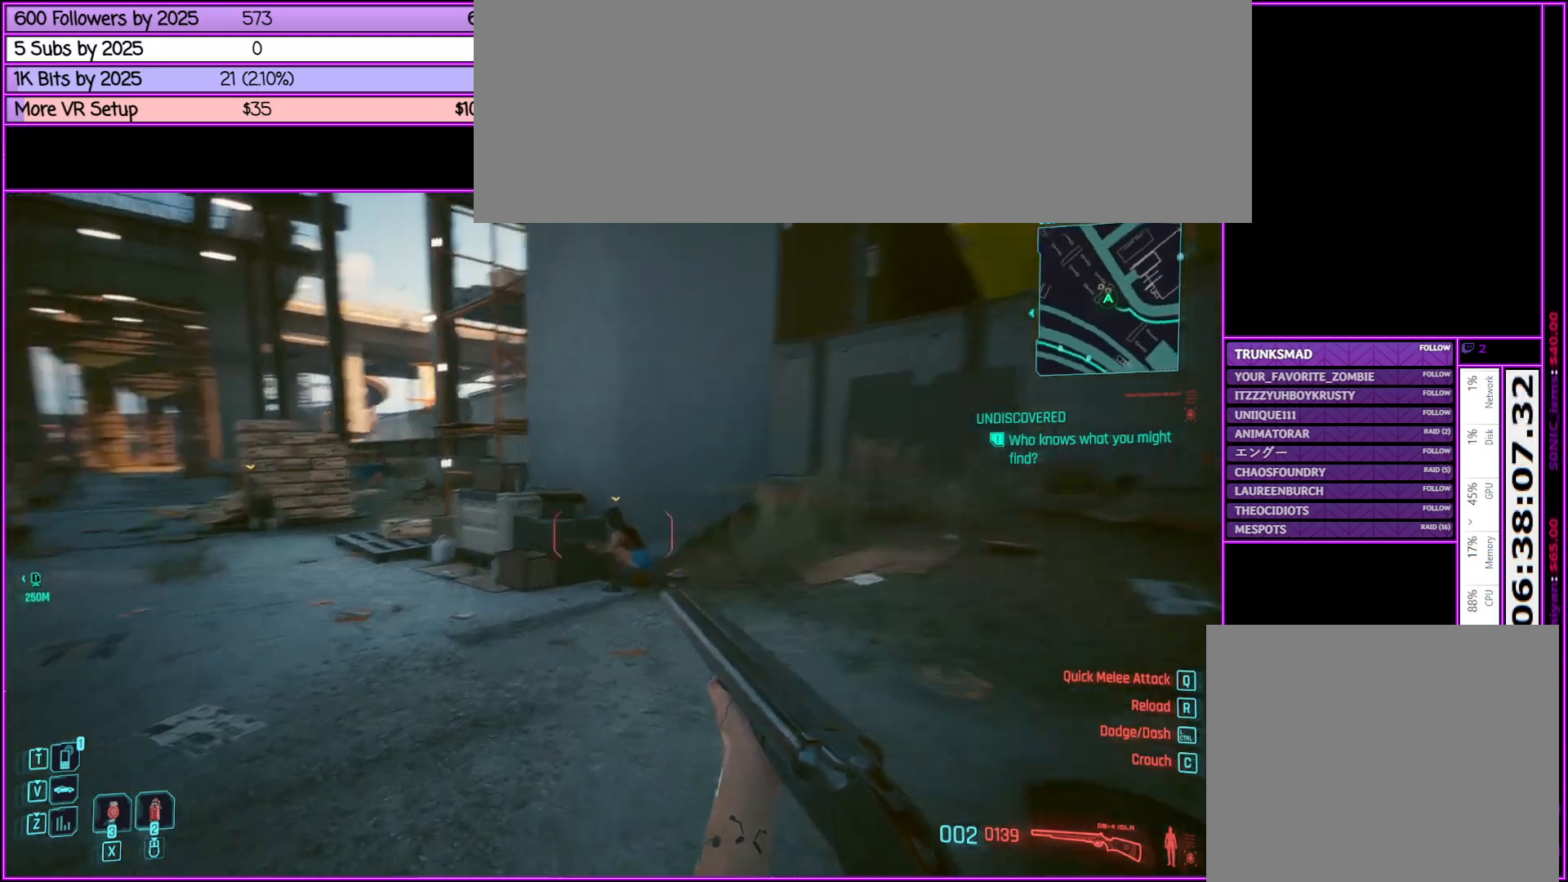
{"keys": ["d", "w"], "mouse": [], "events": [[50, "d", "down"]]}
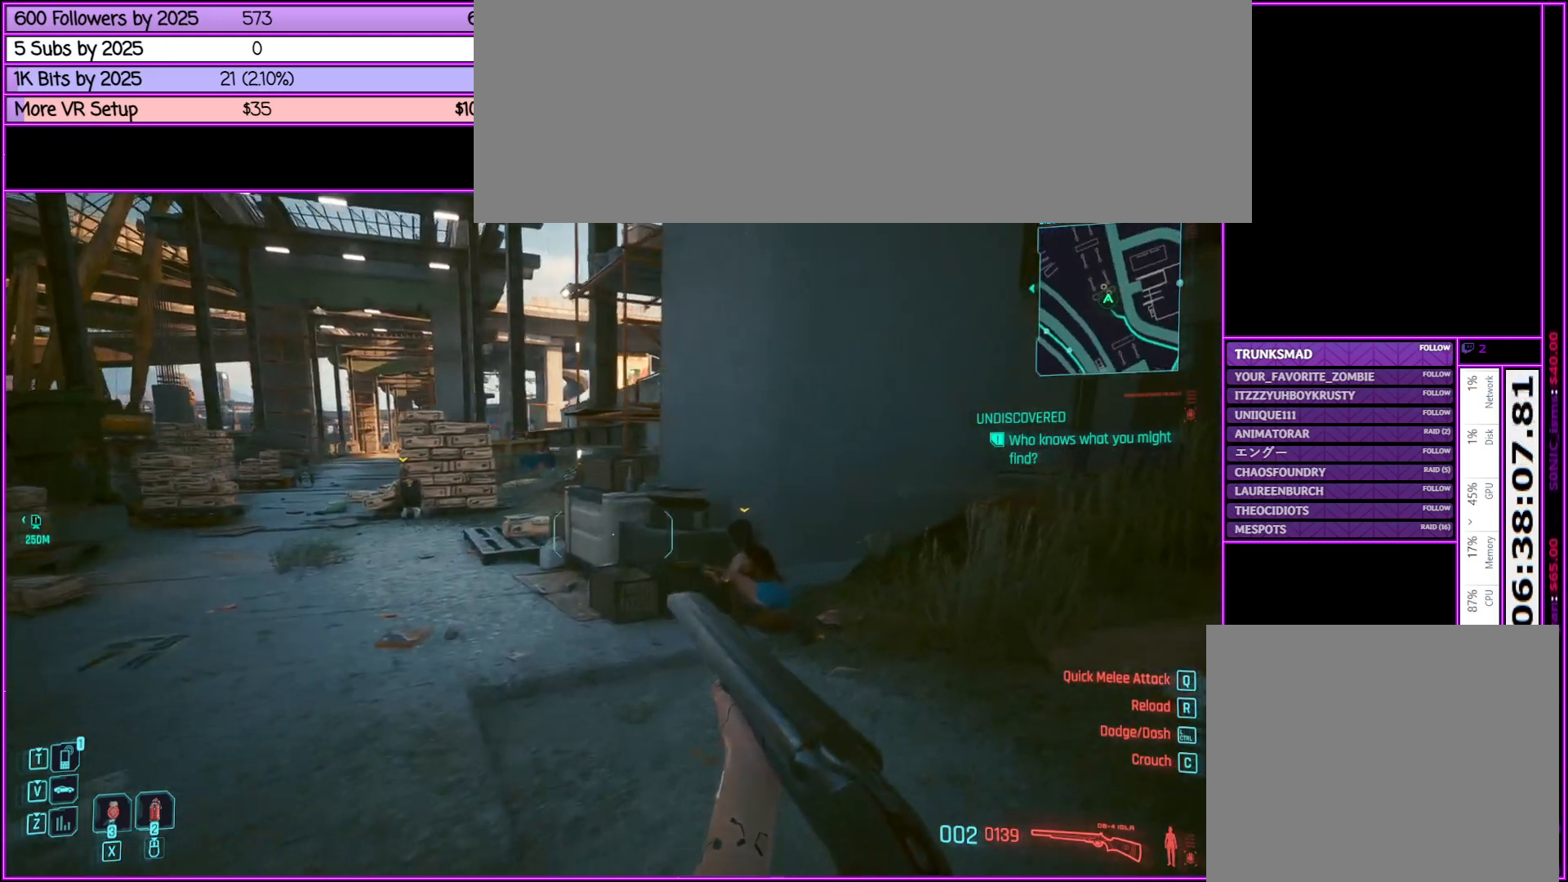
{"keys": ["w"], "mouse": [], "events": [[267, "d", "up"]]}
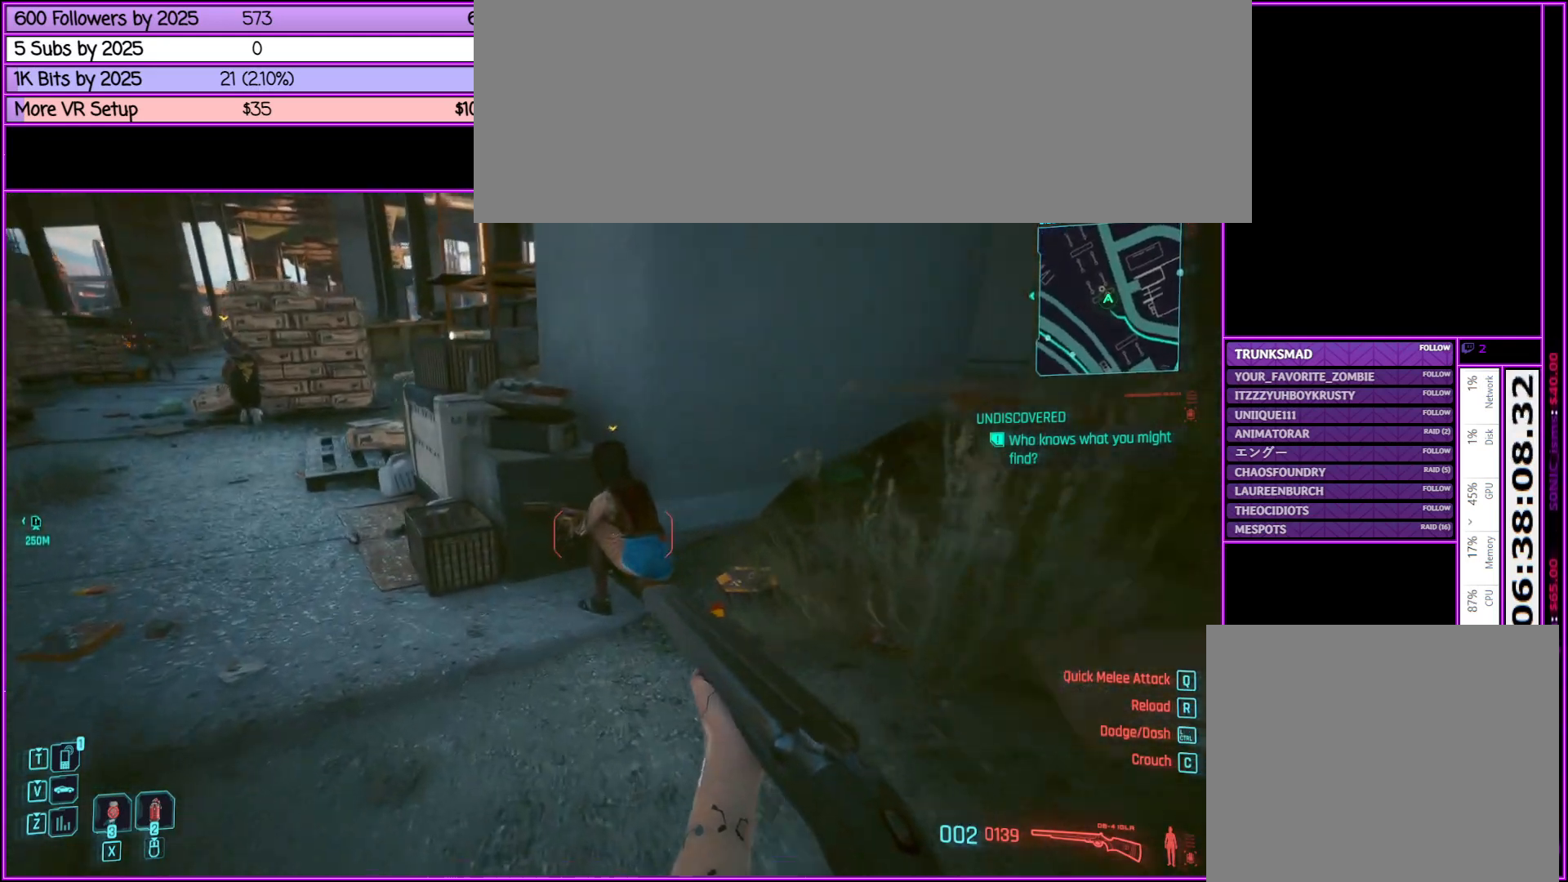
{"keys": [], "mouse": [], "events": [[33, "w", "up"], [233, "mouse_left", "down"], [417, "mouse_left", "up"]]}
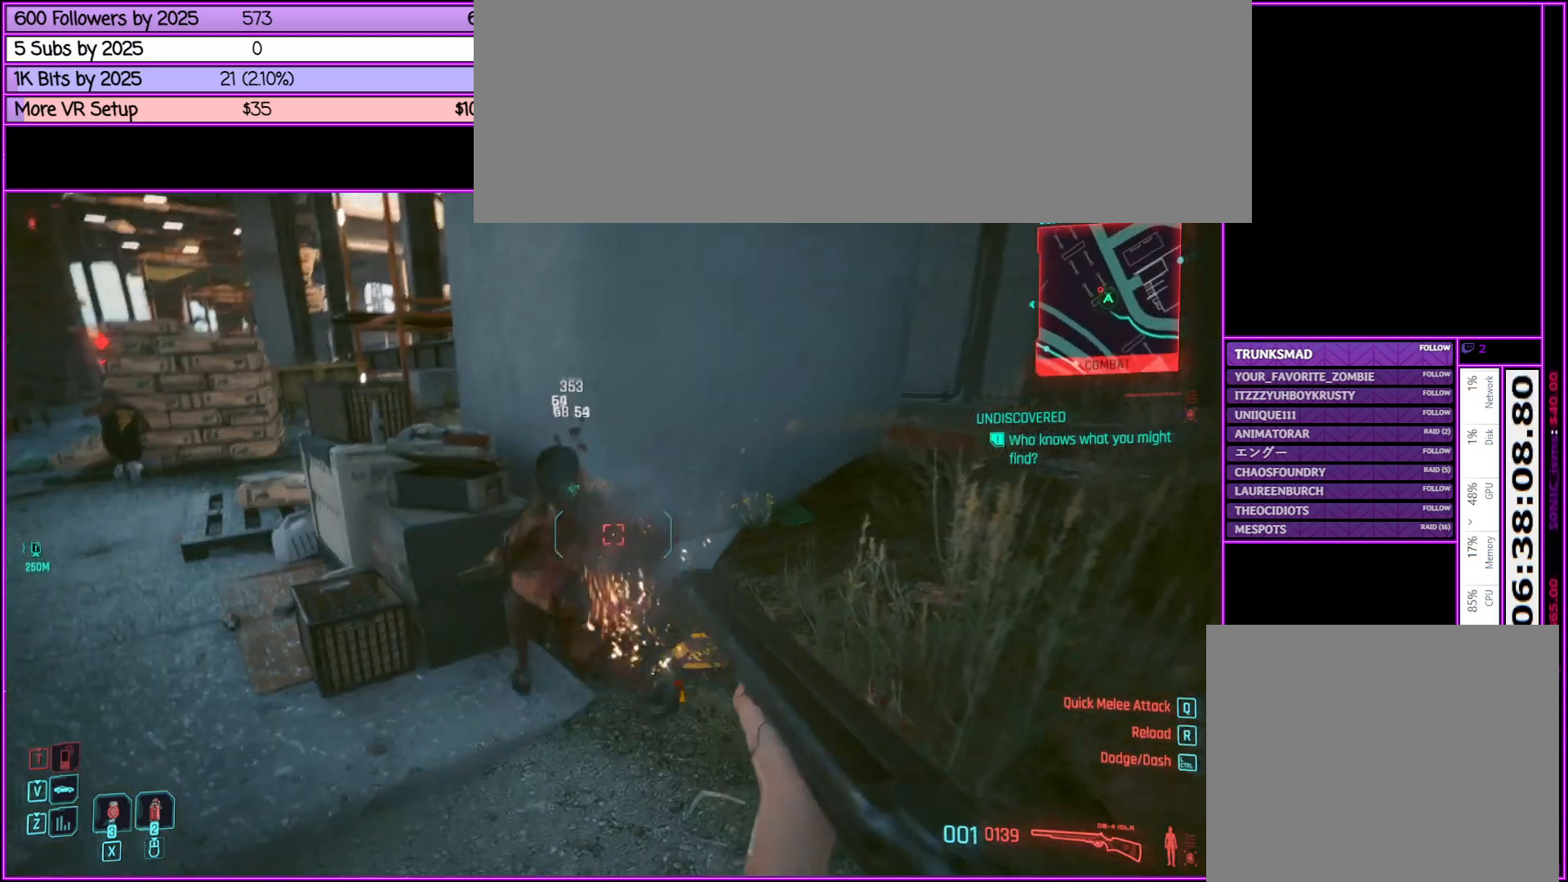
{"keys": ["a", "w"], "mouse": [], "events": [[200, "a", "down"], [300, "w", "down"]]}
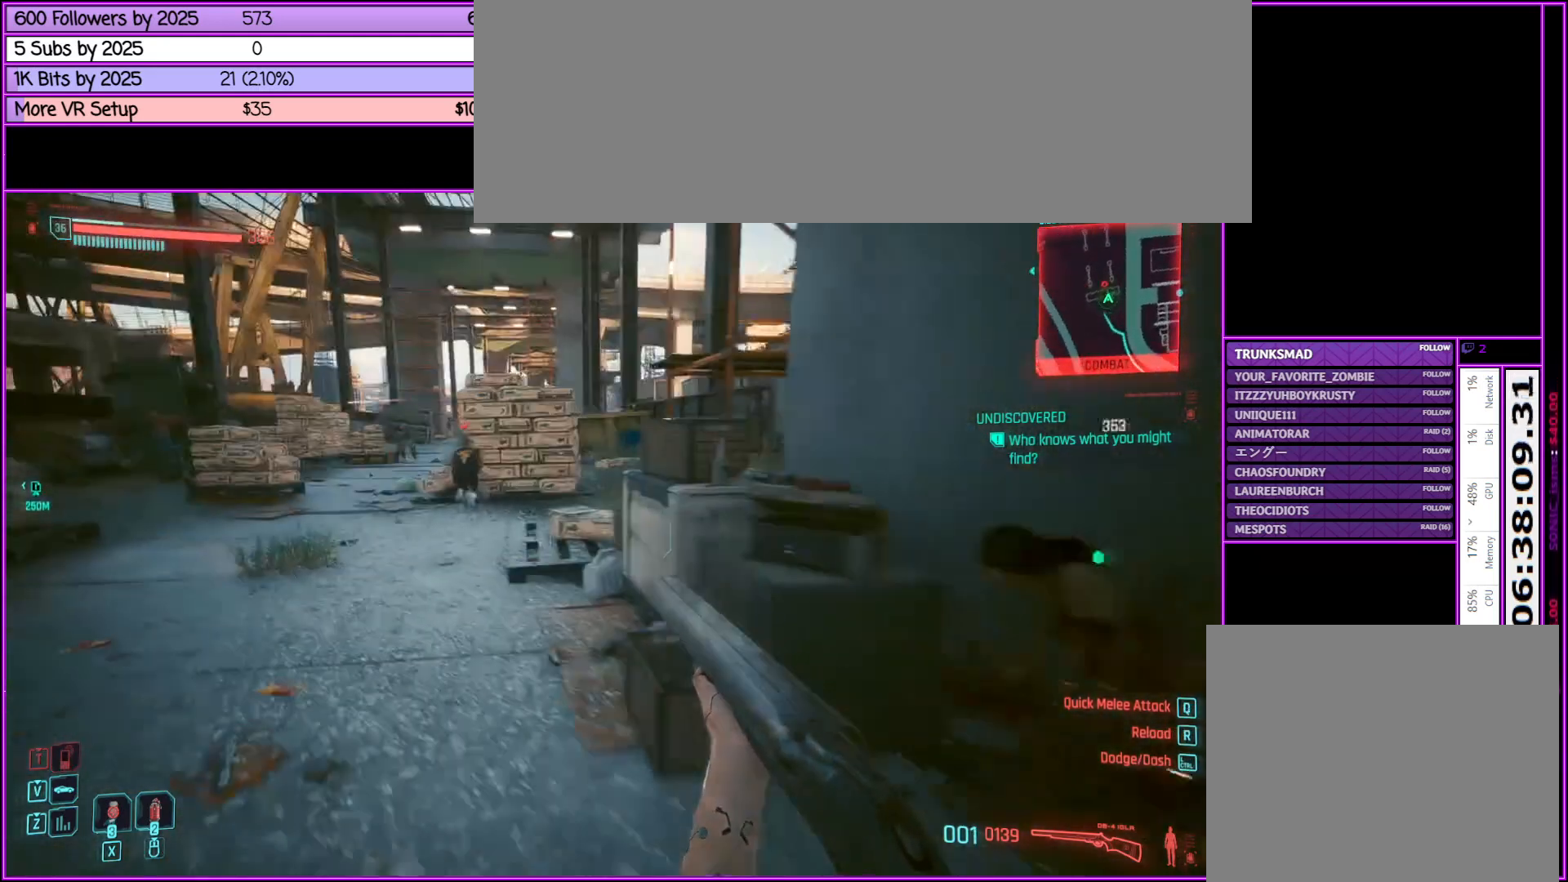
{"keys": ["w"], "mouse": [], "events": [[167, "a", "up"]]}
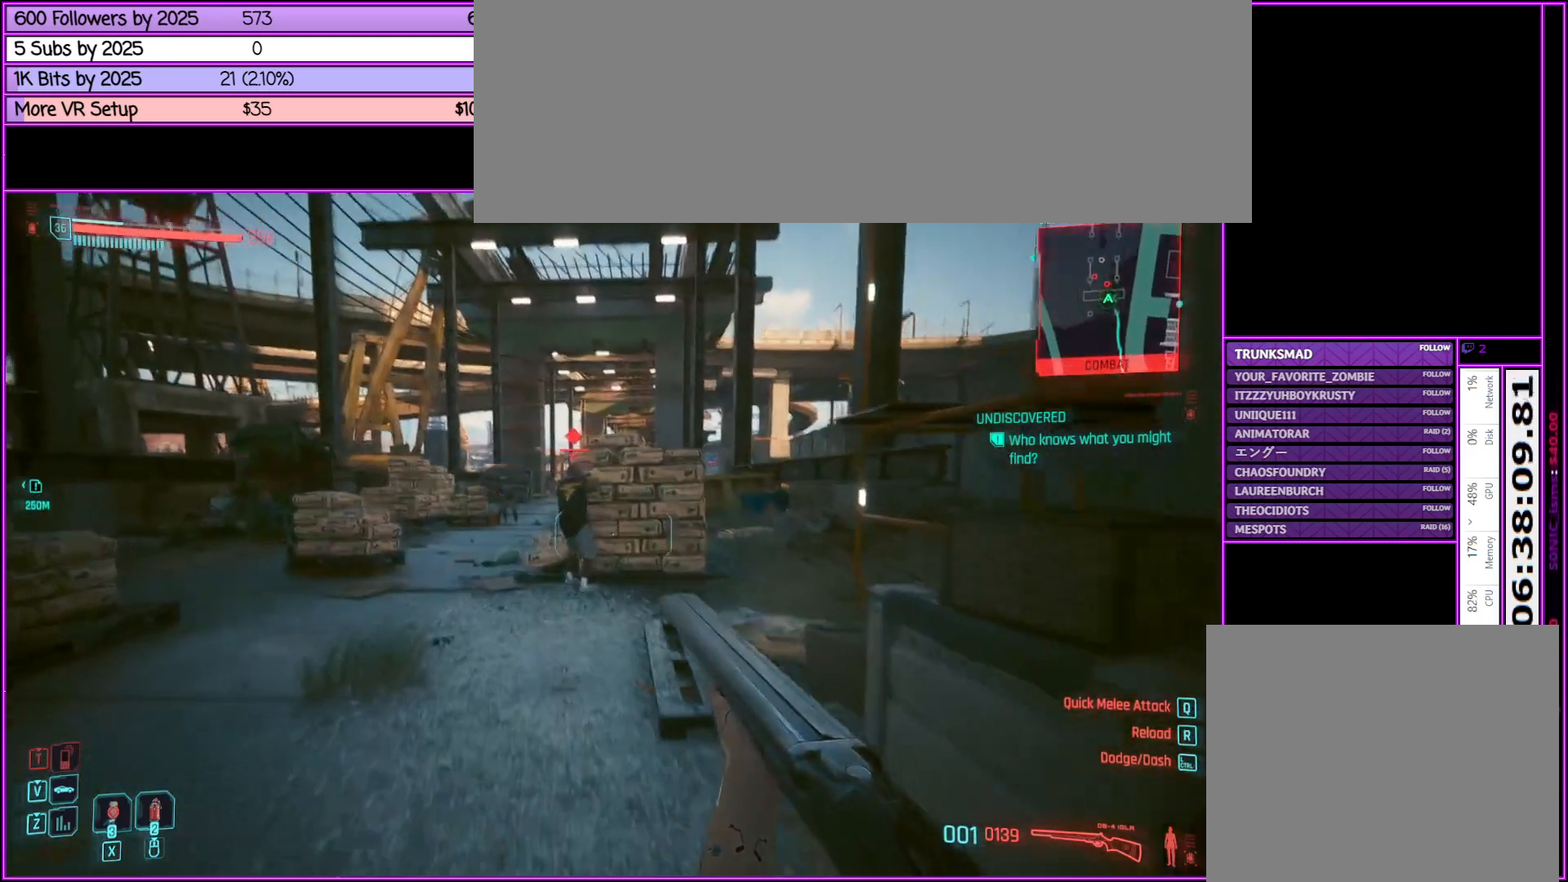
{"keys": ["w"], "mouse": ["left"], "events": [[383, "mouse_left", "down"]]}